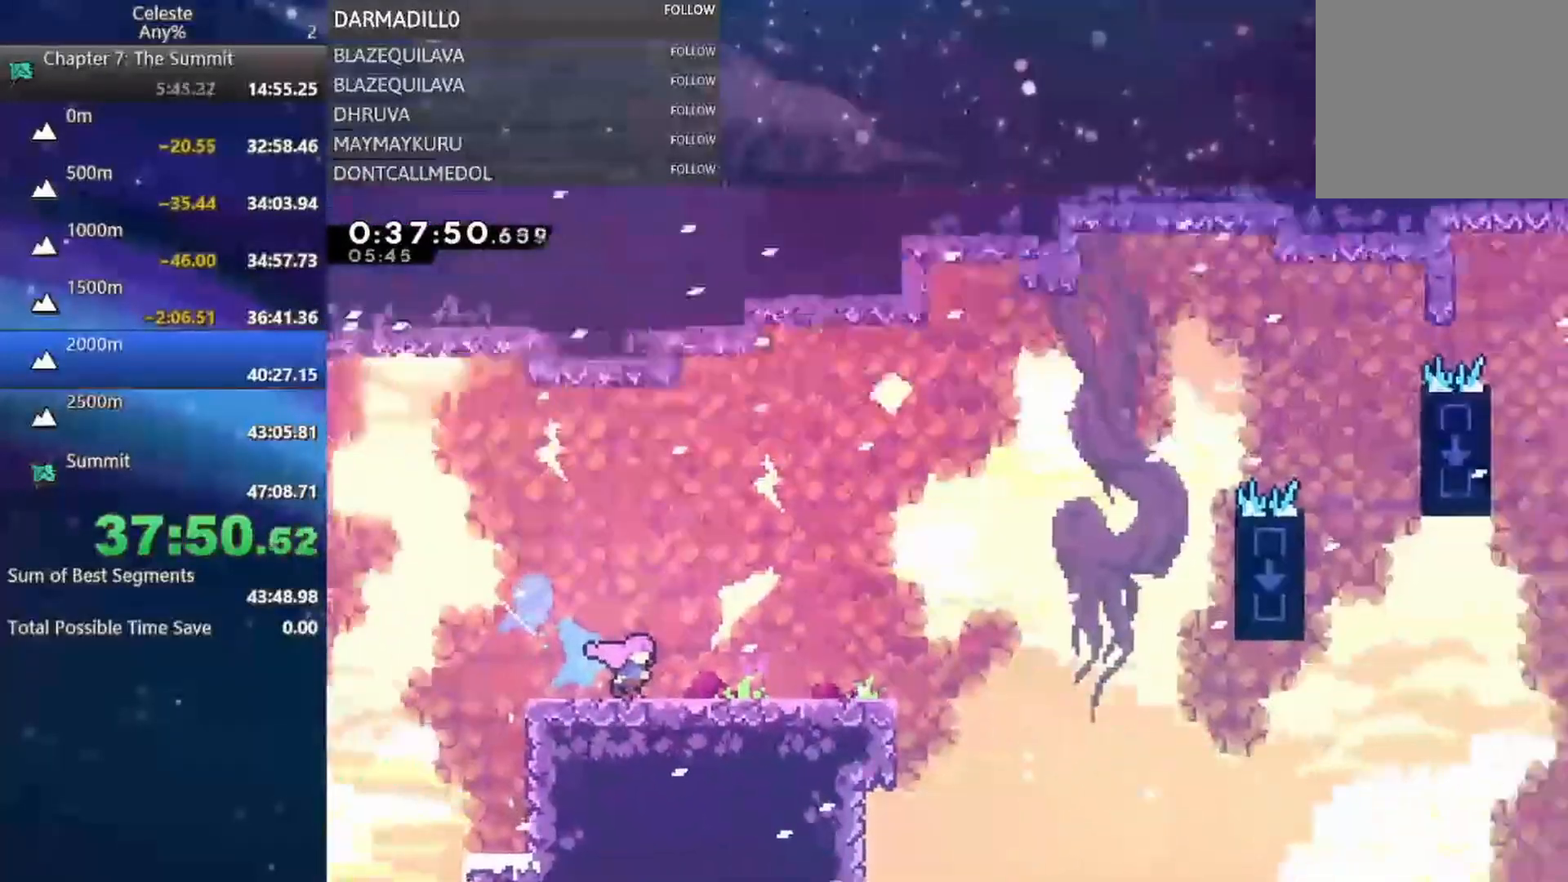
Gameplay with a controller (Xbox layout); each line is a JSON object with the inputs held at the frame after it (dt_ms = milliseconds from this image to that frame). "events" lists button and stick changes between this image and that frame as [ms after this image, input, new state], when the widget could be followed in between. Not read: L3 R3 right_stick.
{"dt_ms": 500, "buttons": ["B", "DPAD_DOWN", "DPAD_RIGHT"], "left_stick": "center", "events": [[50, "DPAD_RIGHT", "down"], [67, "DPAD_DOWN", "down"], [467, "B", "down"]]}
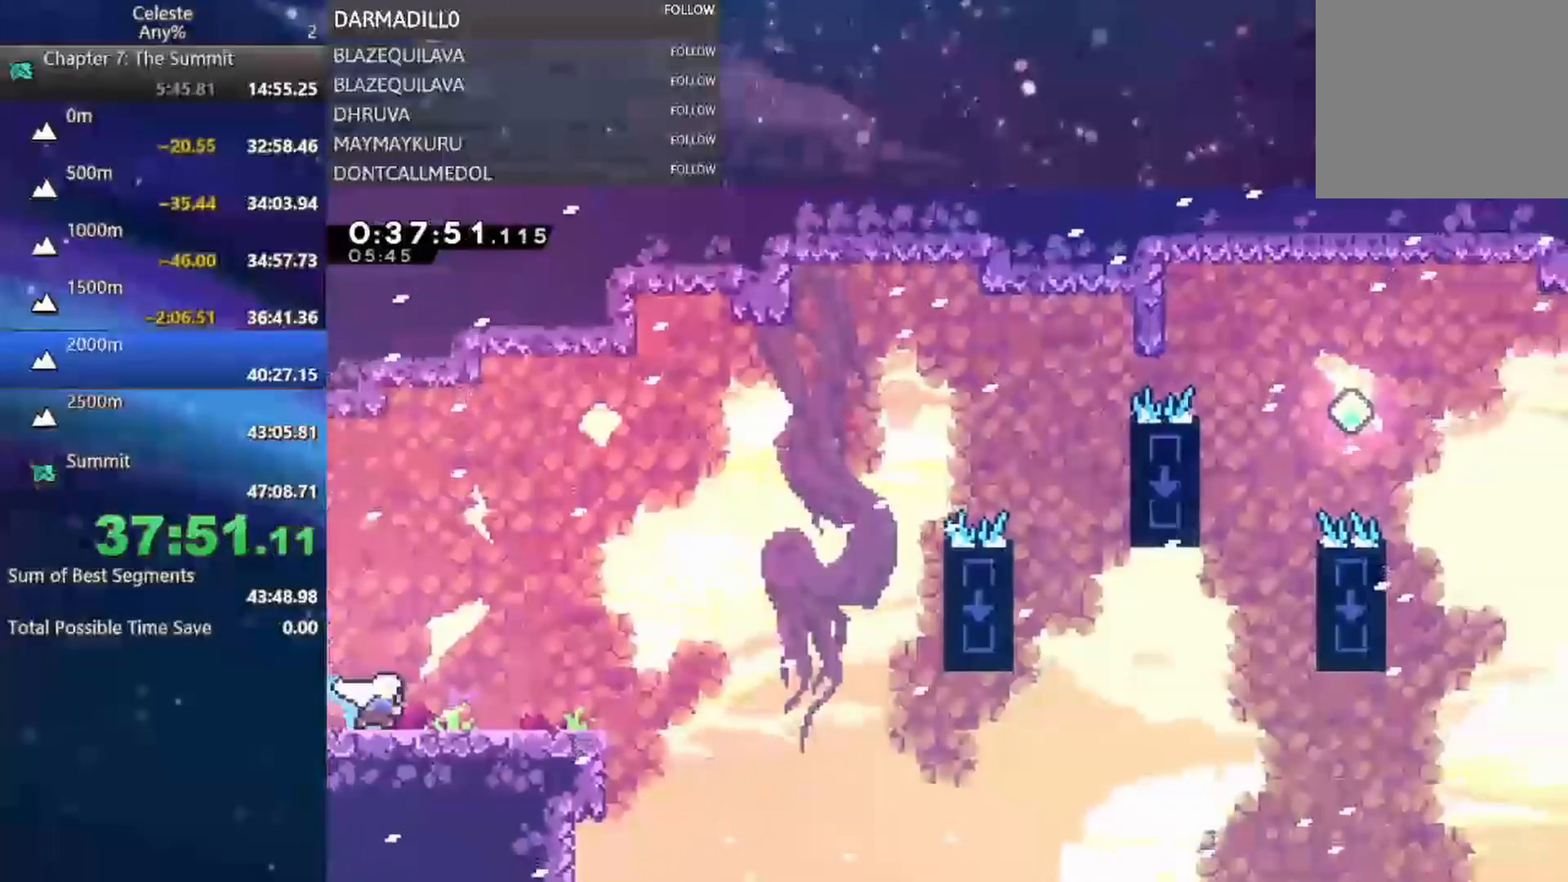
{"dt_ms": 500, "buttons": ["DPAD_RIGHT"], "left_stick": "center", "events": [[83, "B", "up"], [150, "DPAD_DOWN", "up"], [167, "A", "down"], [383, "A", "up"]]}
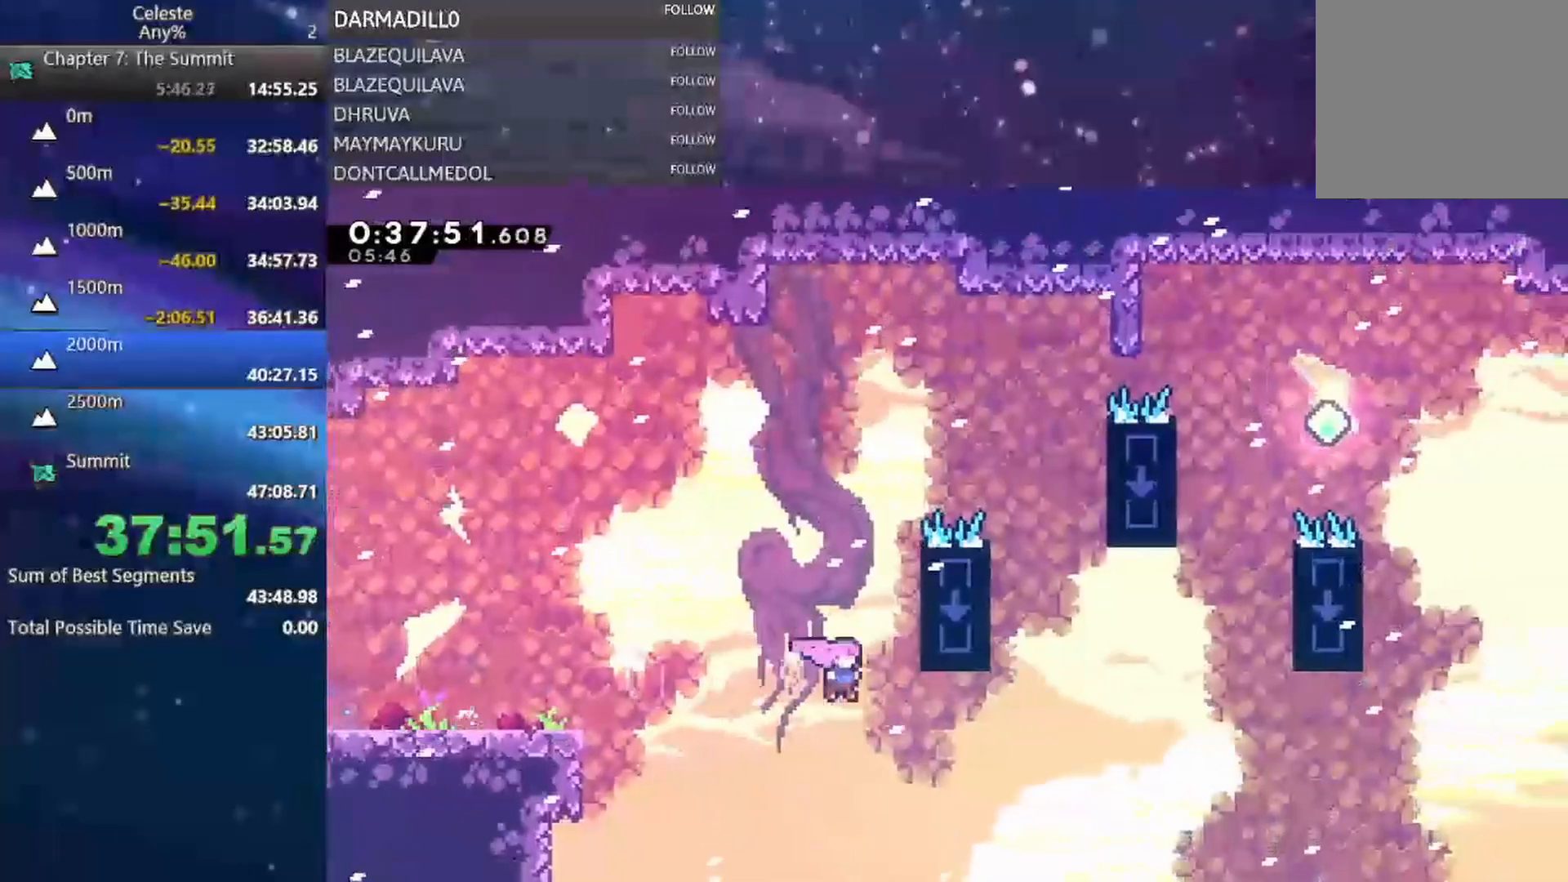
{"dt_ms": 500, "buttons": ["B", "DPAD_UP", "DPAD_RIGHT"], "left_stick": "center", "events": [[200, "DPAD_UP", "down"], [233, "B", "down"]]}
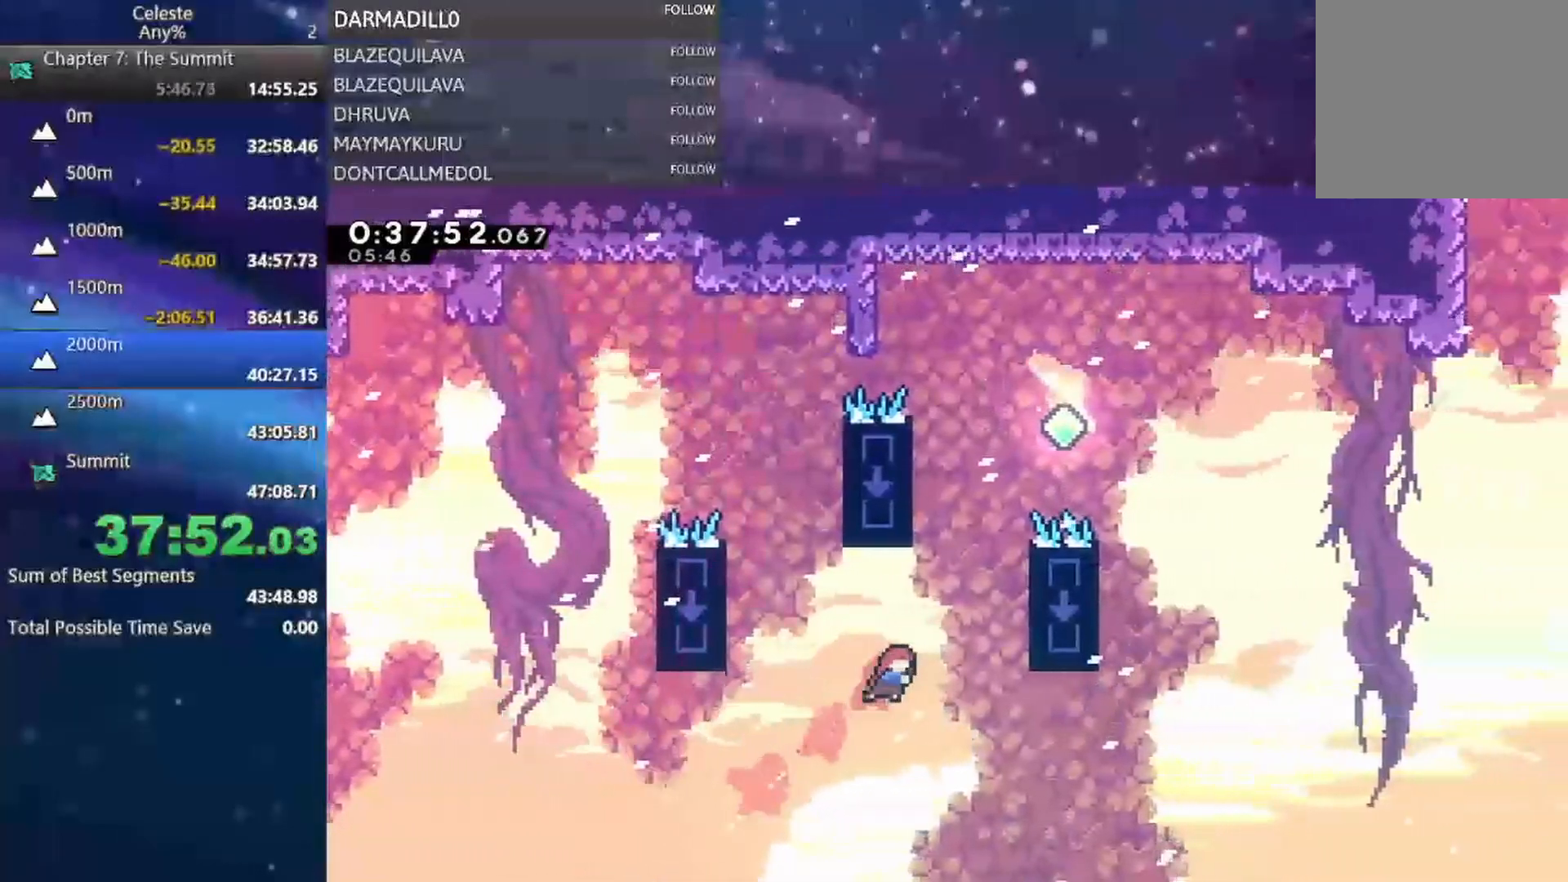
{"dt_ms": 500, "buttons": ["A", "DPAD_RIGHT"], "left_stick": "center", "events": [[17, "B", "up"], [100, "B", "down"], [100, "DPAD_RIGHT", "up"], [250, "B", "up"], [350, "A", "down"], [350, "DPAD_RIGHT", "down"], [483, "DPAD_UP", "up"]]}
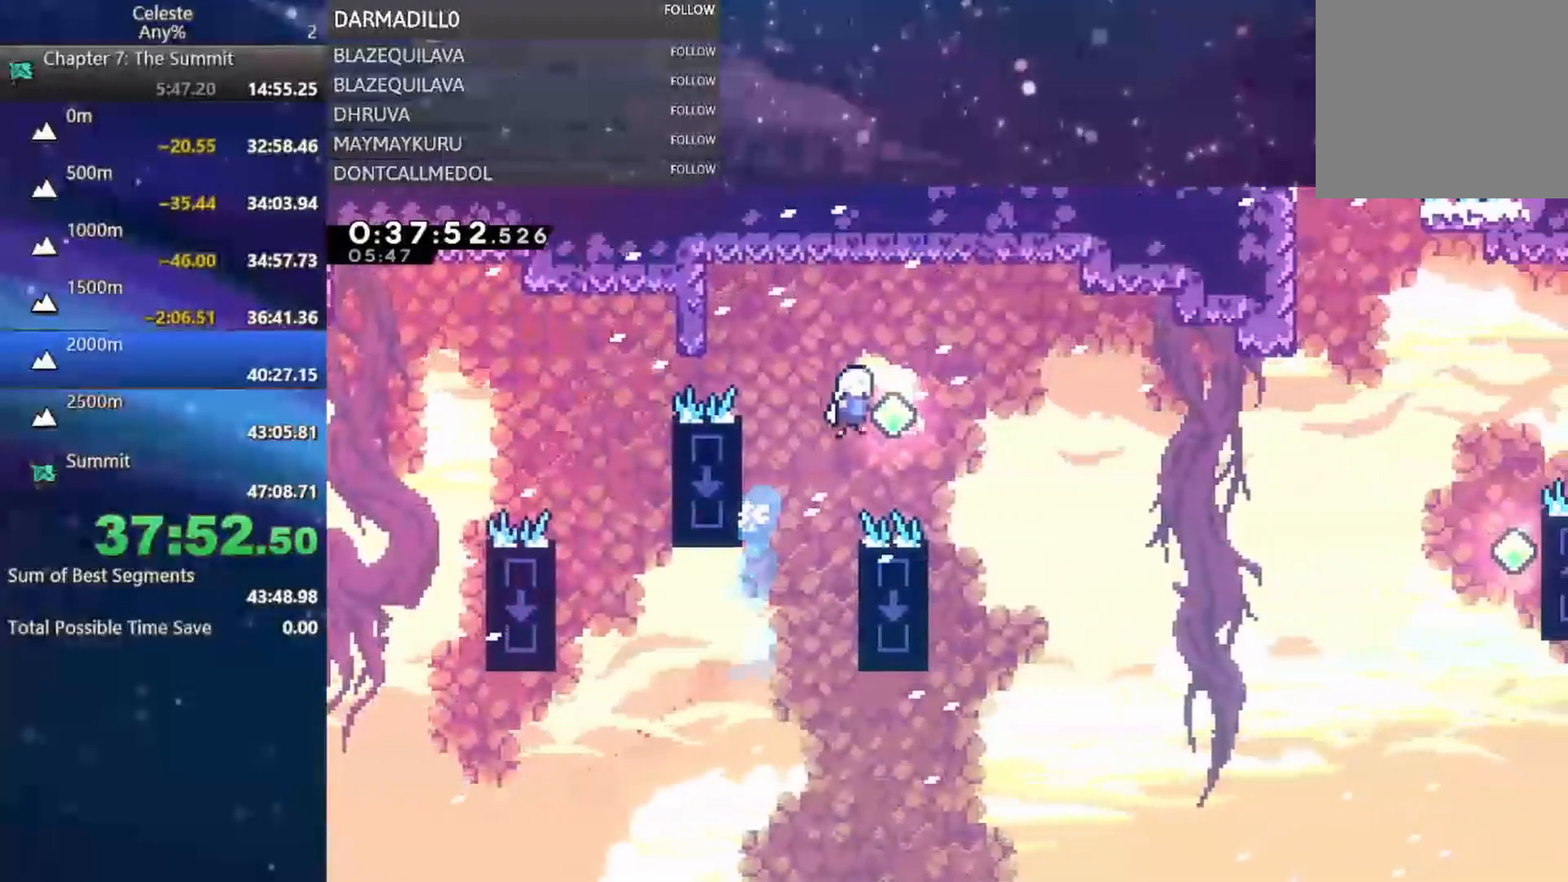
{"dt_ms": 500, "buttons": ["DPAD_RIGHT"], "left_stick": "center", "events": [[450, "A", "up"]]}
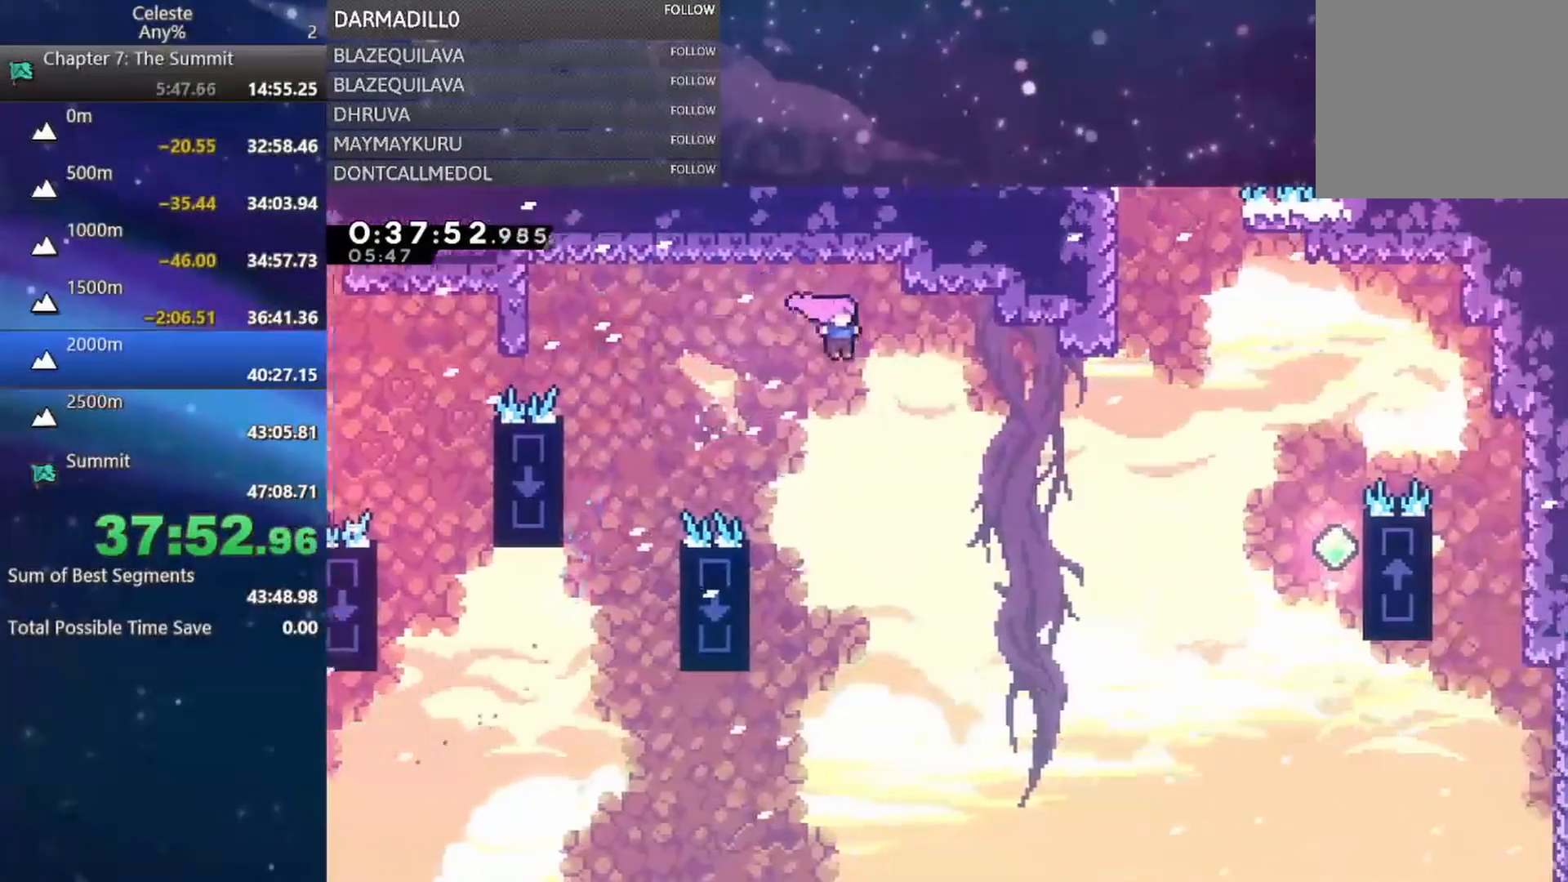
{"dt_ms": 500, "buttons": ["B", "DPAD_UP", "DPAD_RIGHT"], "left_stick": "center", "events": [[67, "DPAD_UP", "down"], [300, "B", "down"]]}
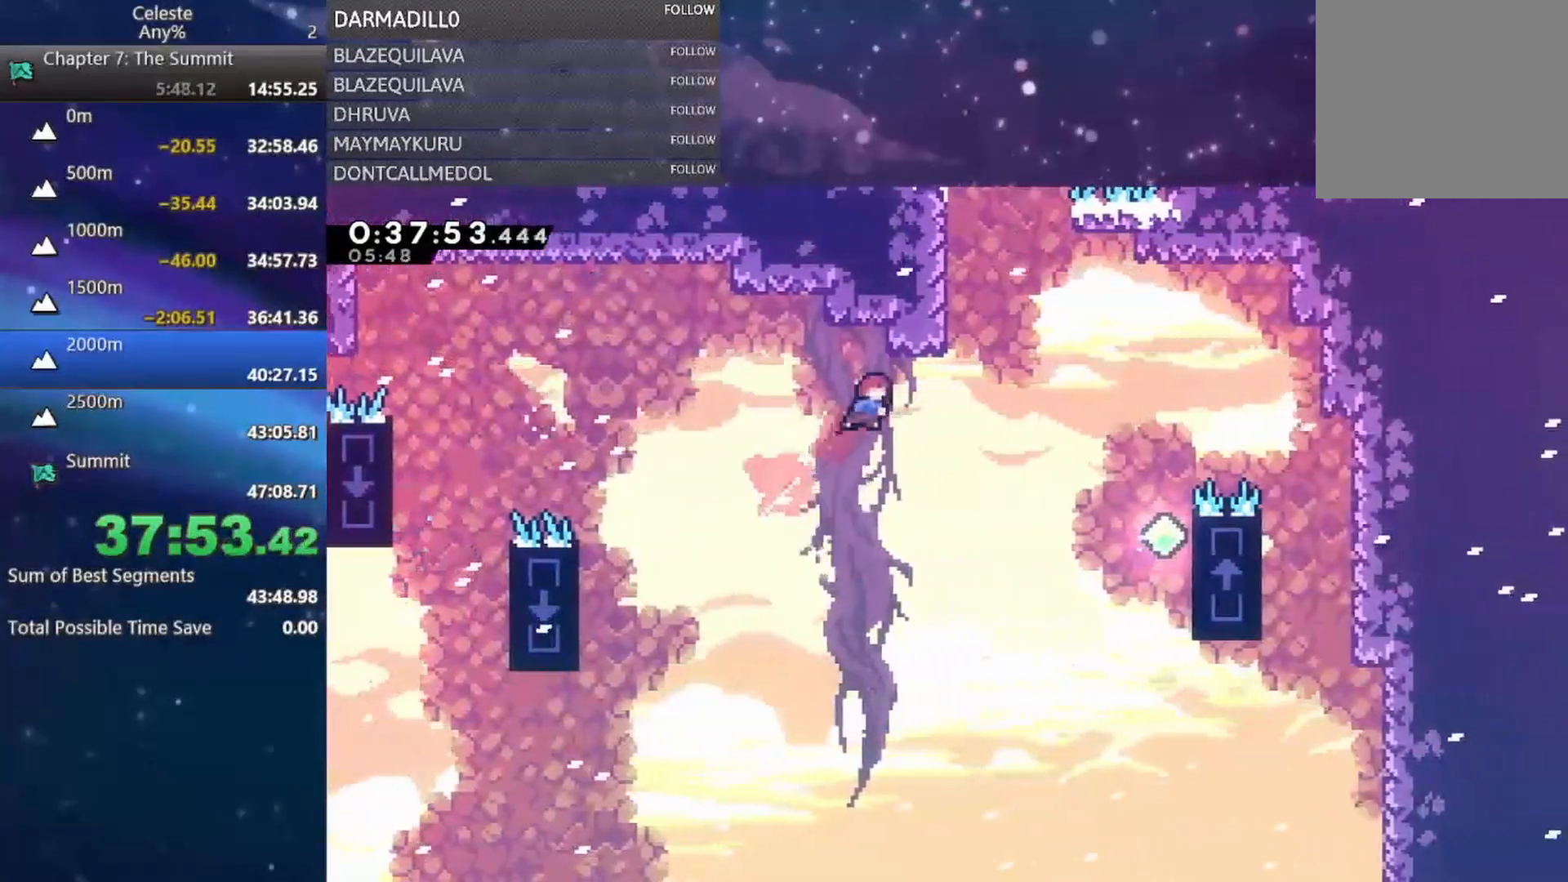
{"dt_ms": 500, "buttons": ["A", "DPAD_UP", "DPAD_RIGHT"], "left_stick": "center", "events": [[17, "B", "up"], [200, "DPAD_RIGHT", "up"], [233, "B", "down"], [367, "B", "up"], [467, "A", "down"], [500, "DPAD_RIGHT", "down"]]}
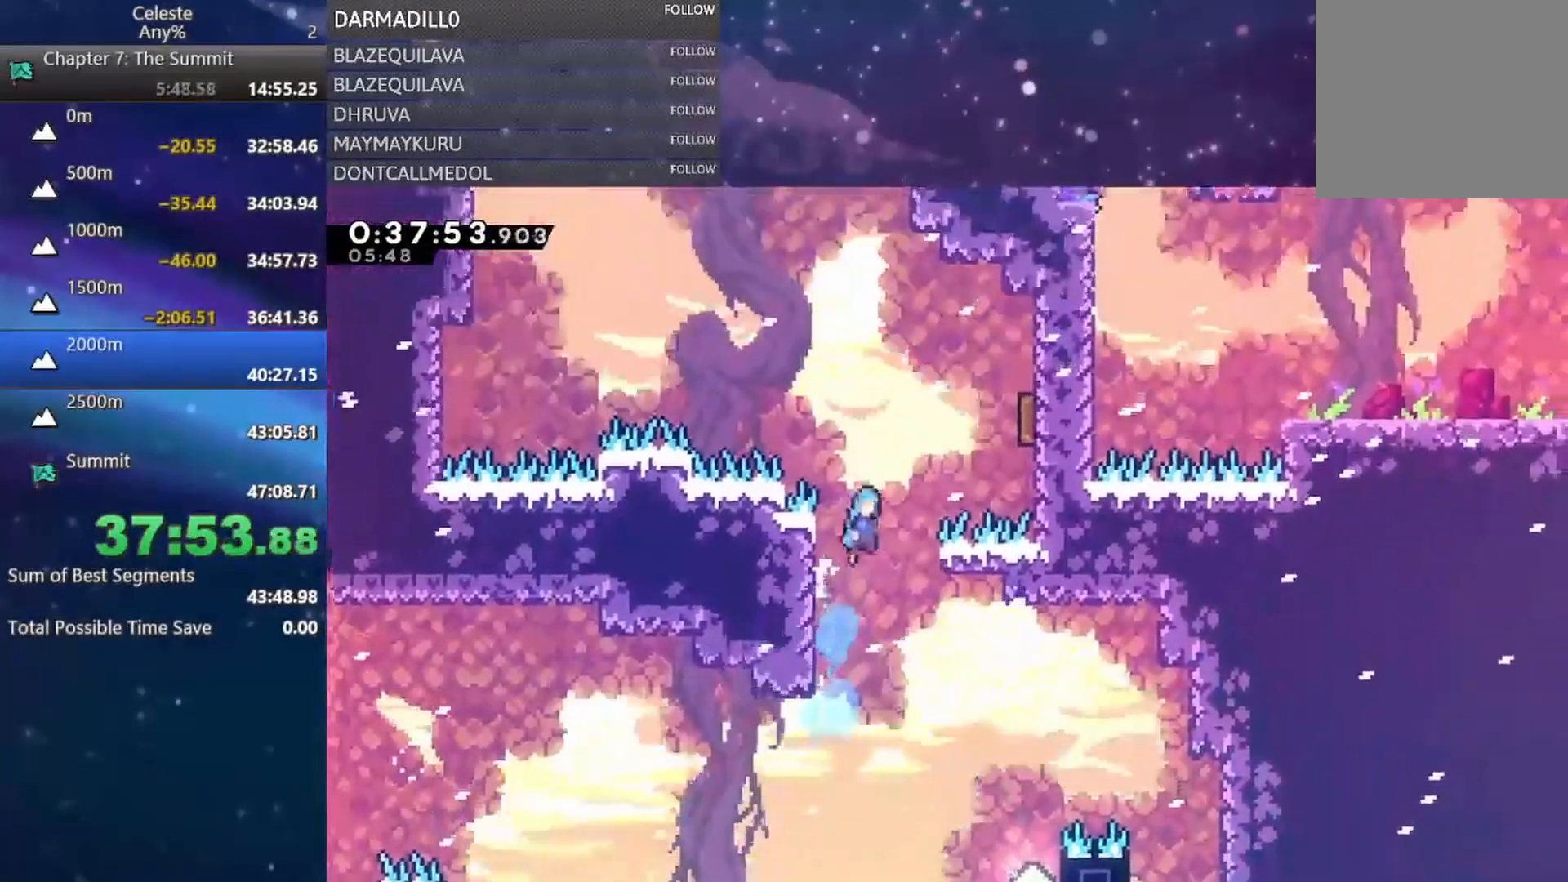
{"dt_ms": 500, "buttons": ["DPAD_LEFT"], "left_stick": "center", "events": [[117, "DPAD_UP", "up"], [333, "DPAD_RIGHT", "up"], [467, "DPAD_LEFT", "down"], [500, "A", "up"]]}
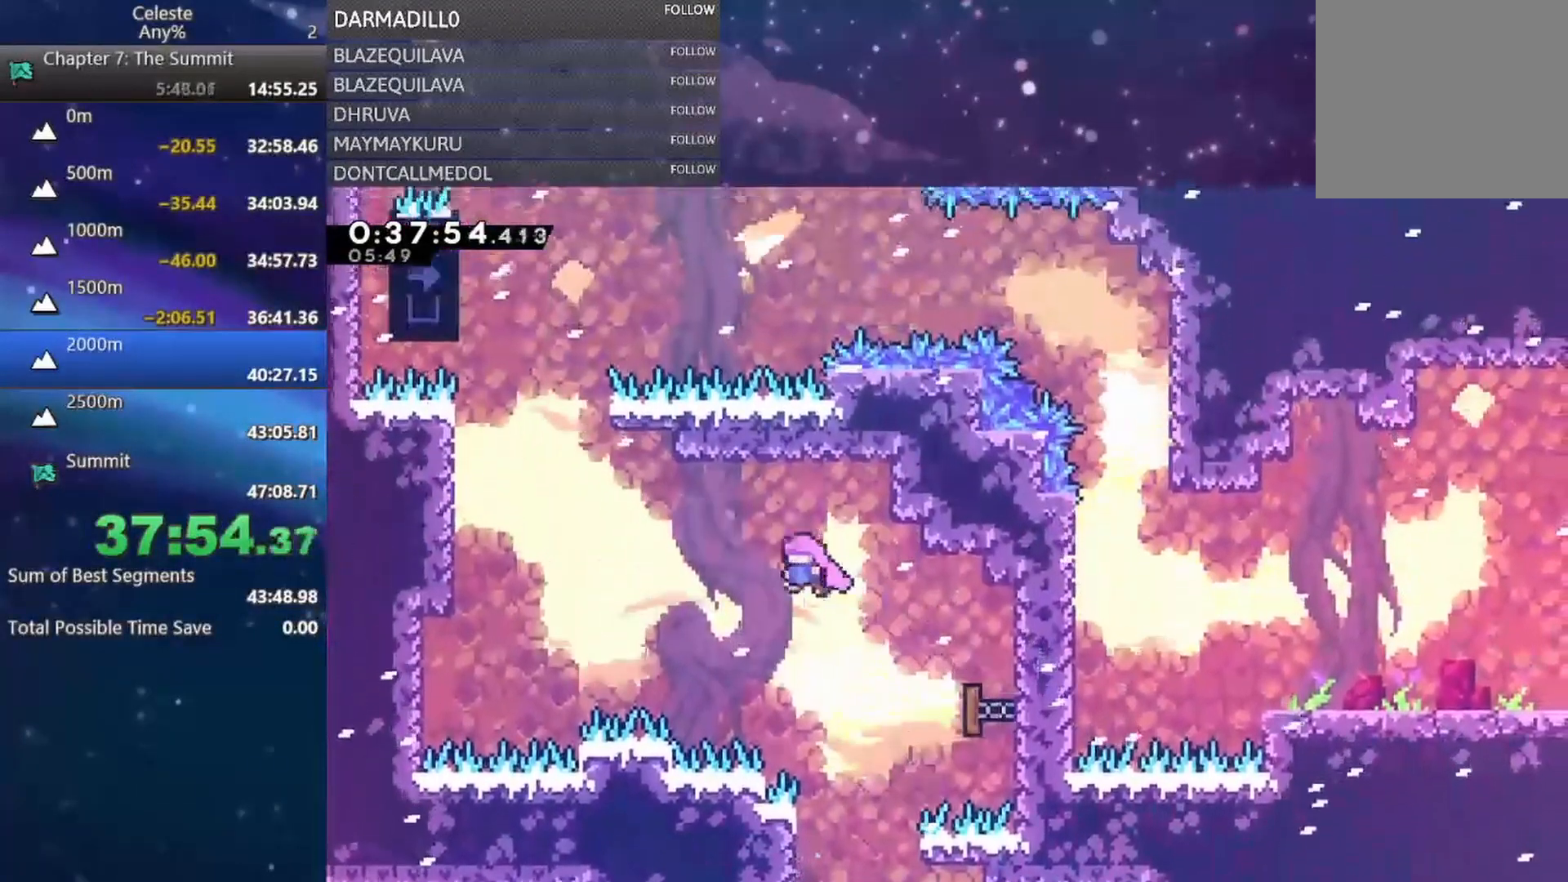
{"dt_ms": 500, "buttons": ["B", "DPAD_UP", "DPAD_LEFT"], "left_stick": "center", "events": [[200, "DPAD_UP", "down"], [300, "B", "down"]]}
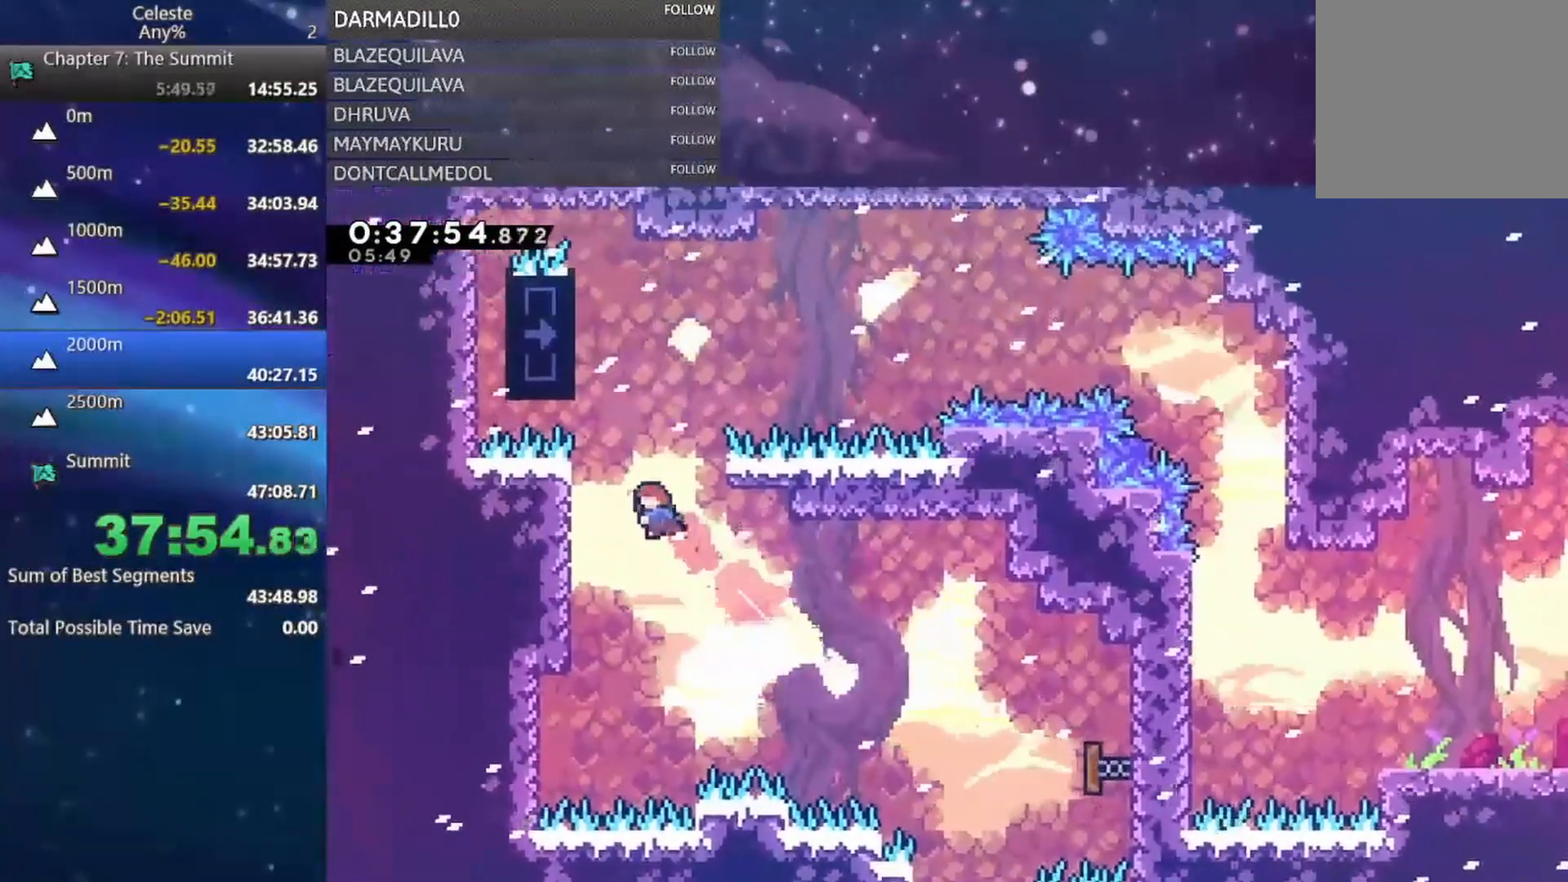
{"dt_ms": 500, "buttons": ["A", "R1"], "left_stick": "center", "events": [[83, "B", "up"], [217, "DPAD_LEFT", "up"], [250, "R1", "down"], [350, "A", "down"], [467, "DPAD_UP", "up"]]}
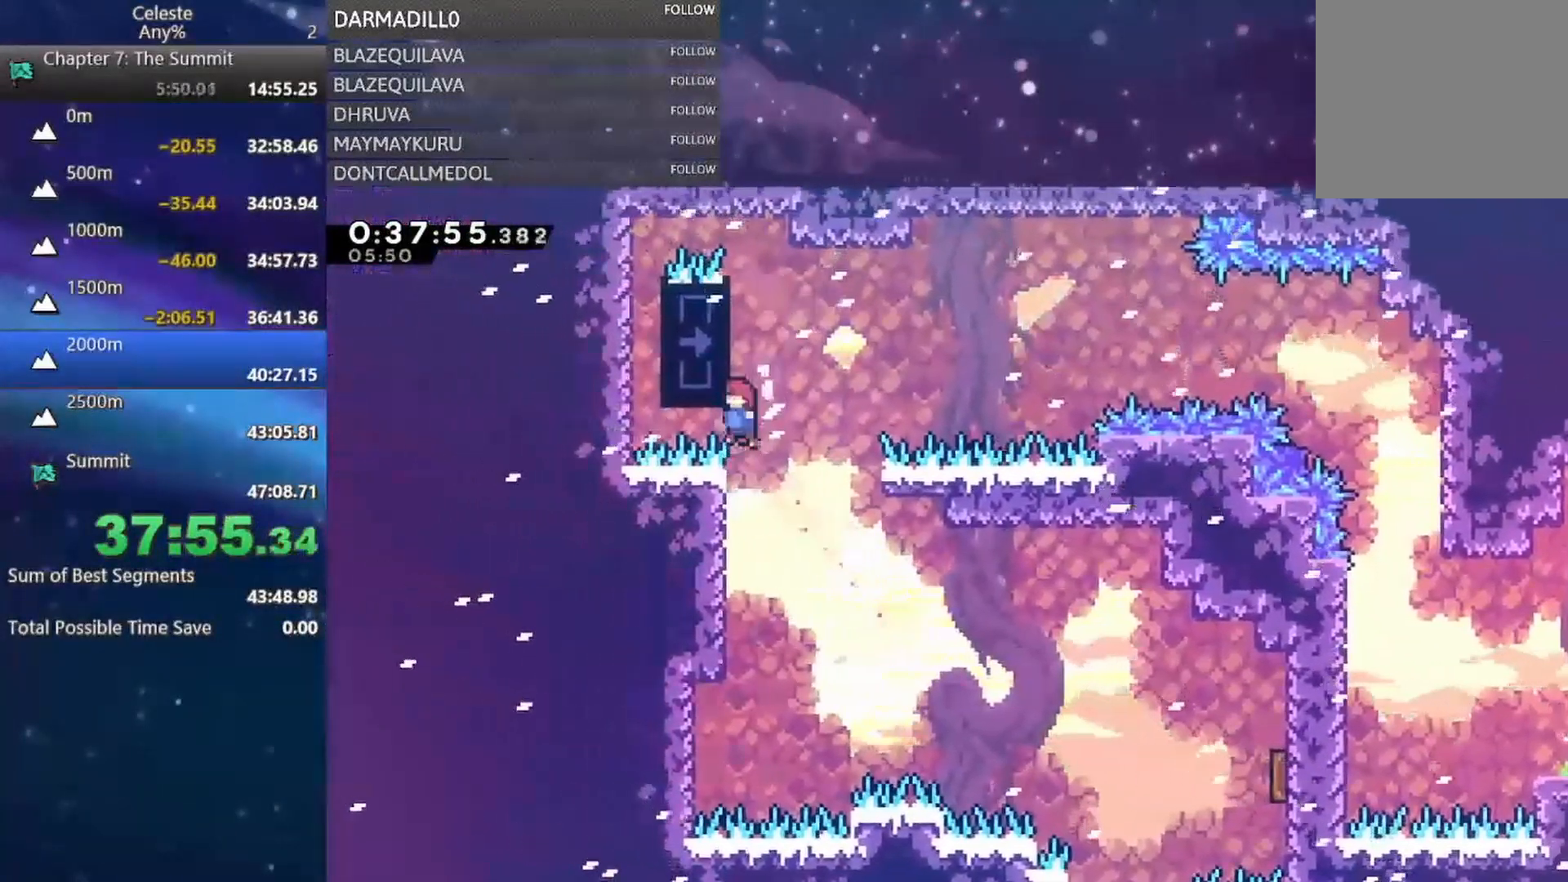
{"dt_ms": 500, "buttons": ["R1", "DPAD_RIGHT"], "left_stick": "center", "events": [[117, "A", "up"], [133, "DPAD_LEFT", "down"], [217, "DPAD_LEFT", "up"], [467, "DPAD_RIGHT", "down"]]}
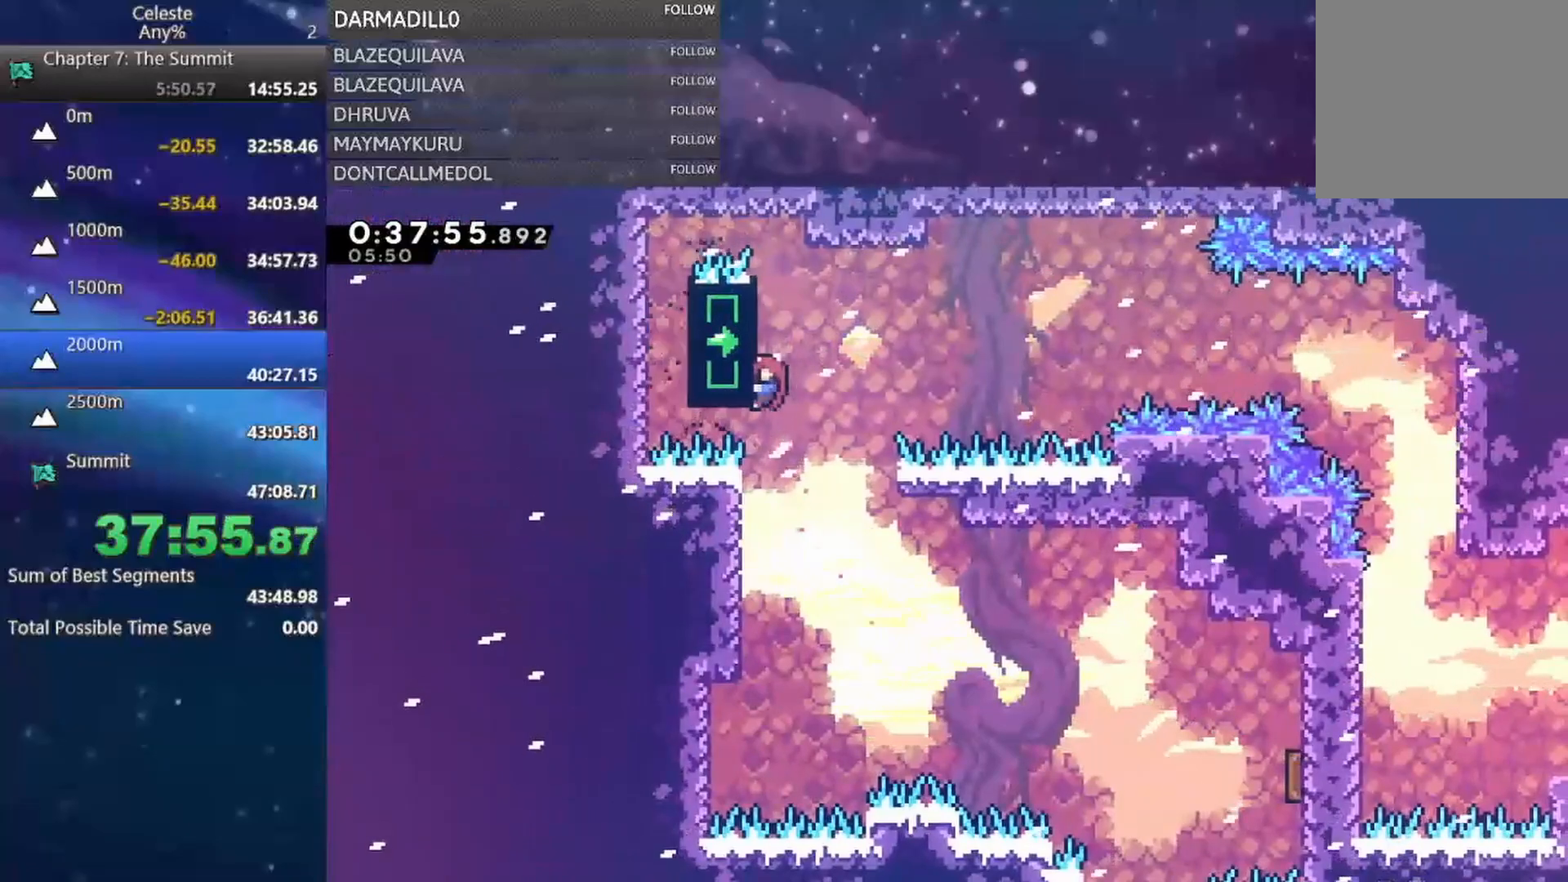
{"dt_ms": 500, "buttons": ["A", "R1", "DPAD_RIGHT"], "left_stick": "center", "events": [[300, "A", "down"]]}
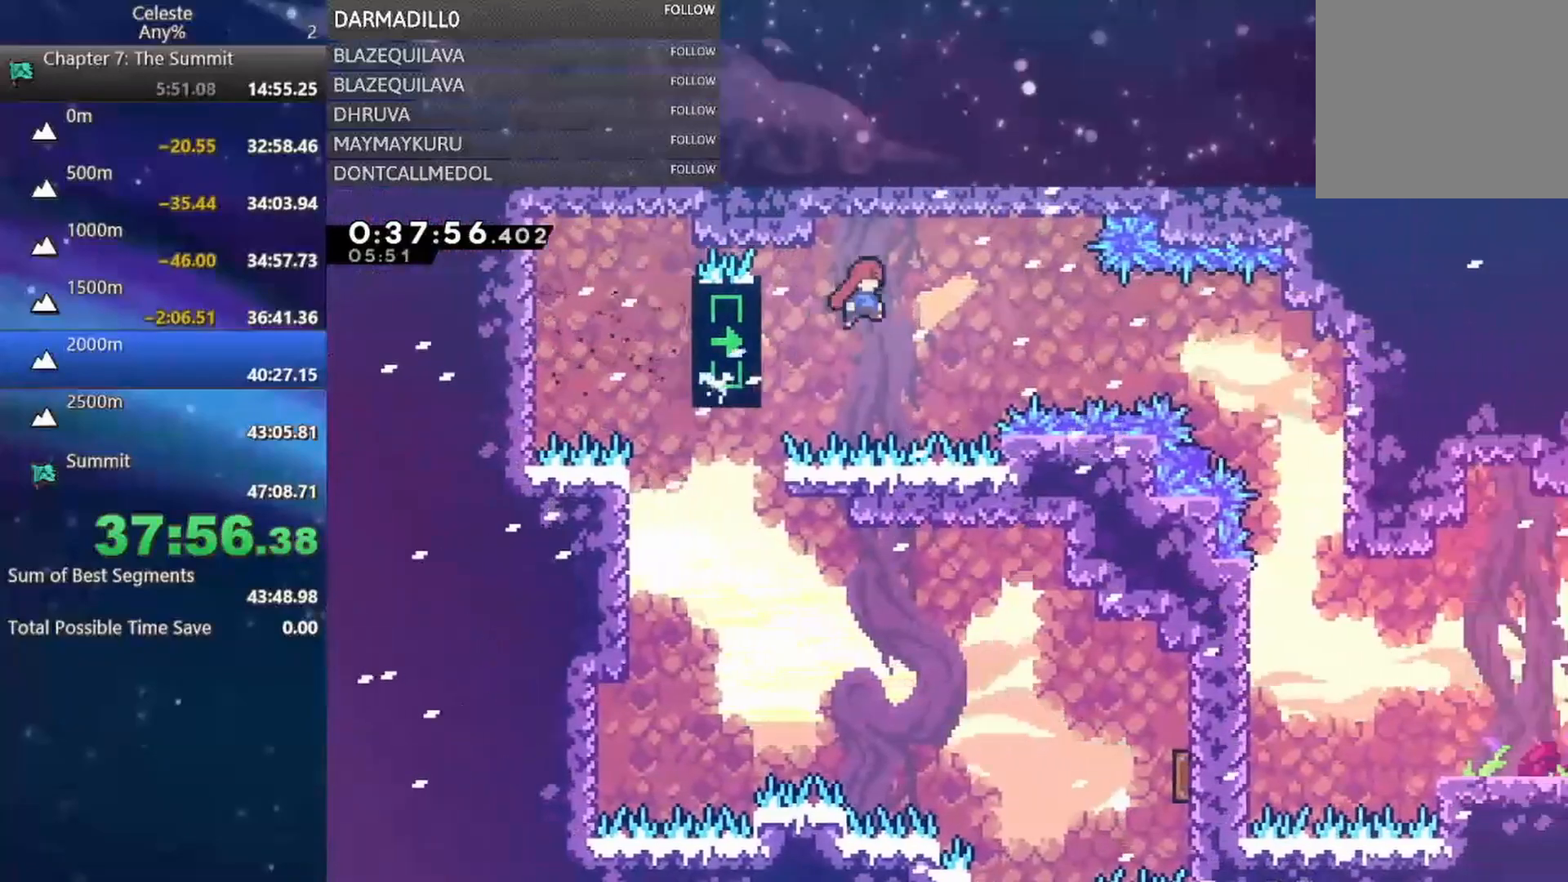
{"dt_ms": 500, "buttons": ["B", "DPAD_RIGHT"], "left_stick": "center", "events": [[83, "A", "up"], [83, "R1", "up"], [300, "B", "down"]]}
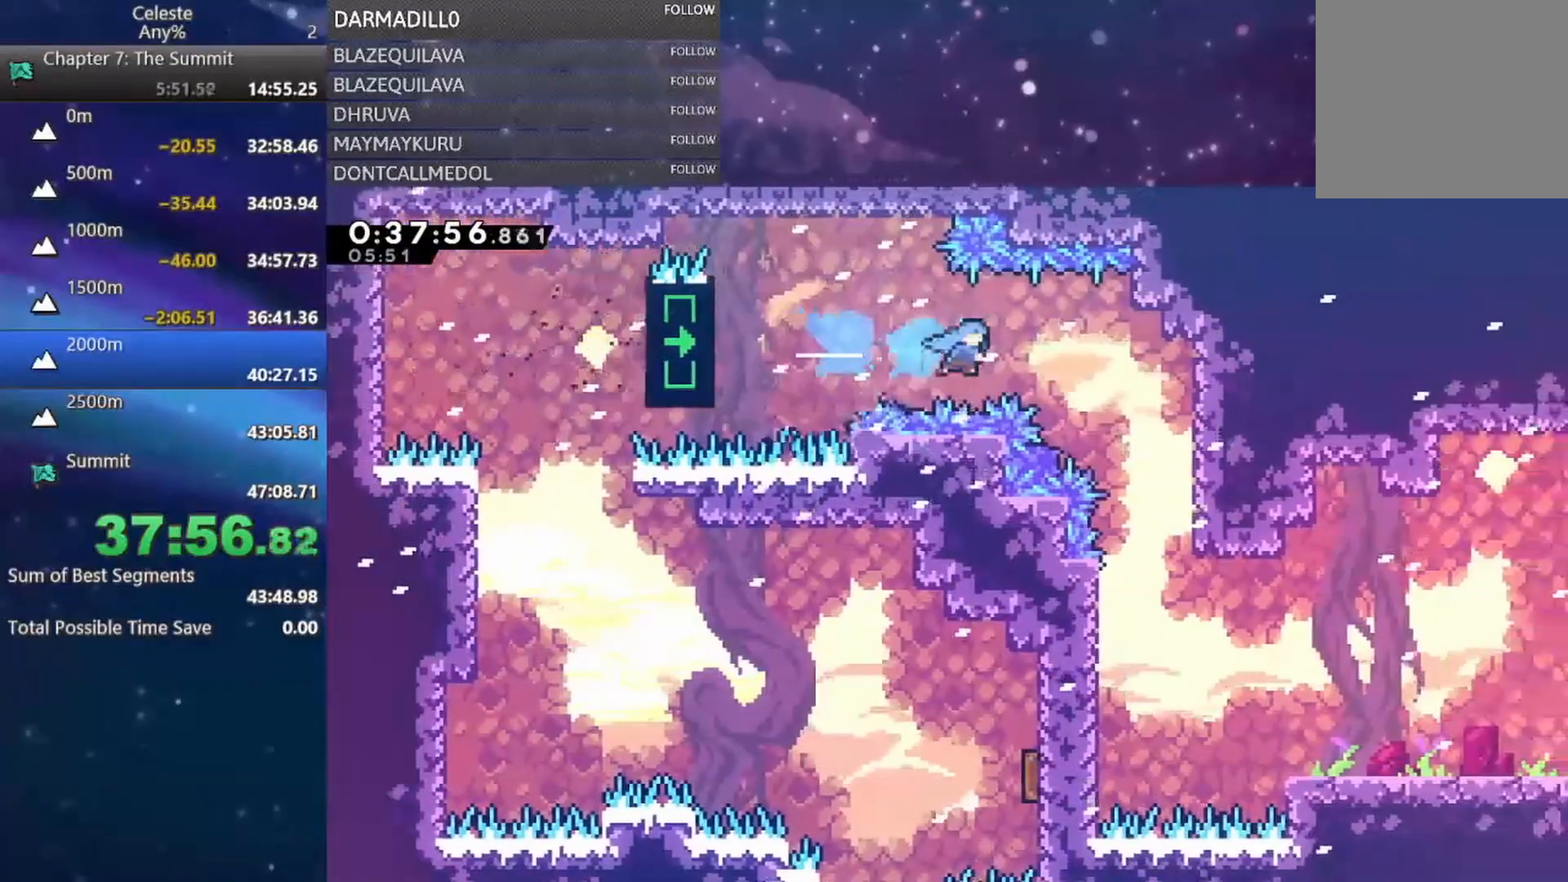
{"dt_ms": 500, "buttons": ["DPAD_DOWN", "DPAD_LEFT"], "left_stick": "center", "events": [[133, "B", "up"], [250, "DPAD_DOWN", "down"], [317, "DPAD_RIGHT", "up"], [433, "DPAD_LEFT", "down"]]}
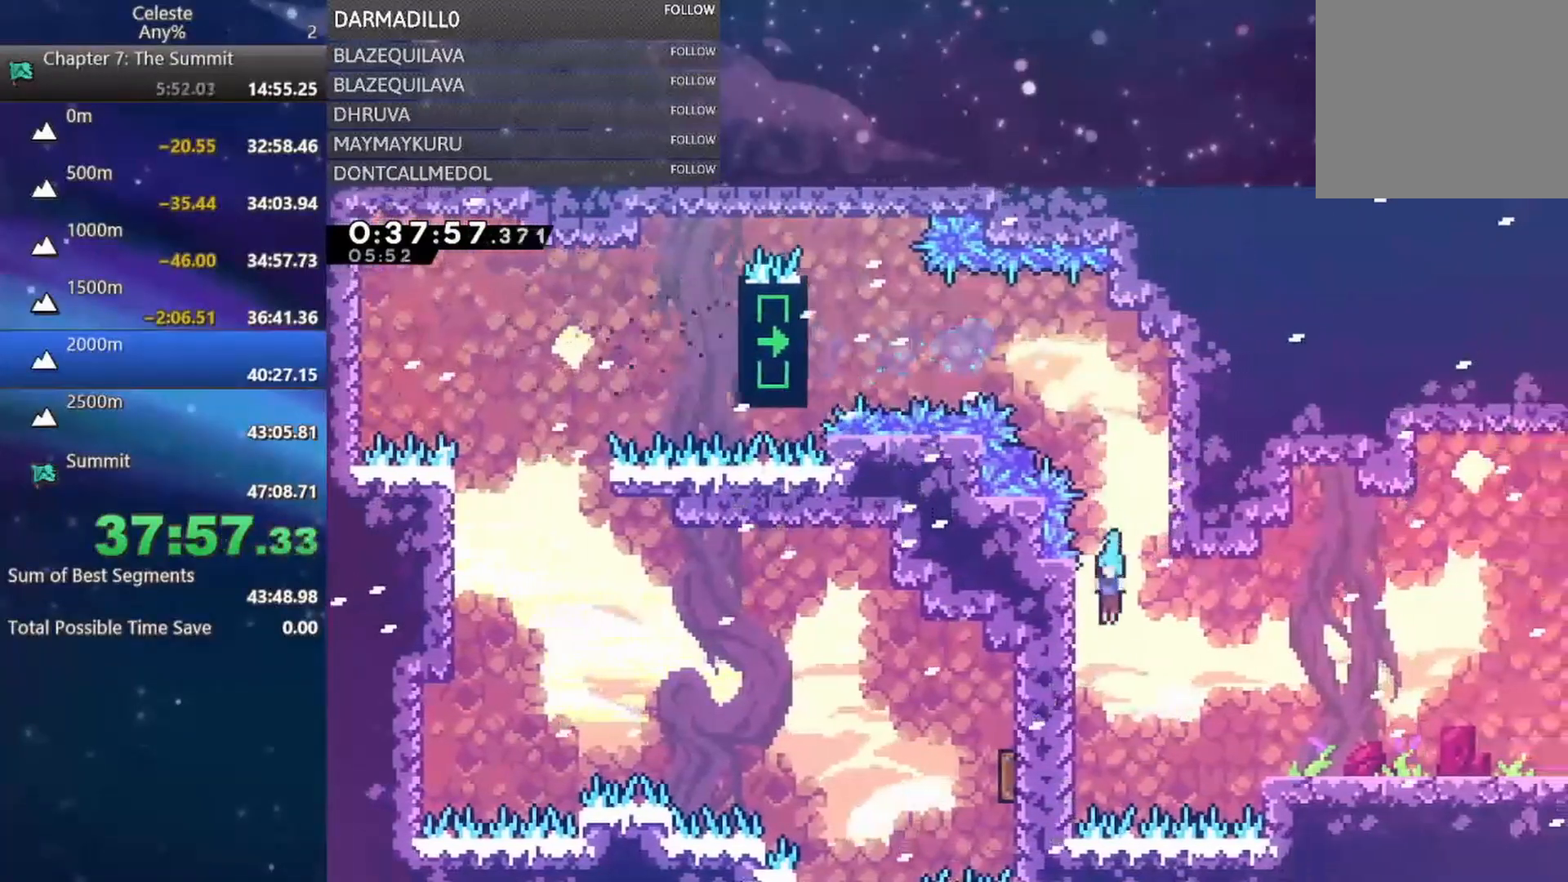
{"dt_ms": 500, "buttons": ["DPAD_DOWN", "DPAD_RIGHT"], "left_stick": "center", "events": [[33, "DPAD_DOWN", "up"], [150, "A", "down"], [150, "DPAD_DOWN", "down"], [183, "DPAD_LEFT", "up"], [183, "DPAD_RIGHT", "down"], [217, "DPAD_DOWN", "up"], [283, "A", "up"], [283, "DPAD_DOWN", "down"]]}
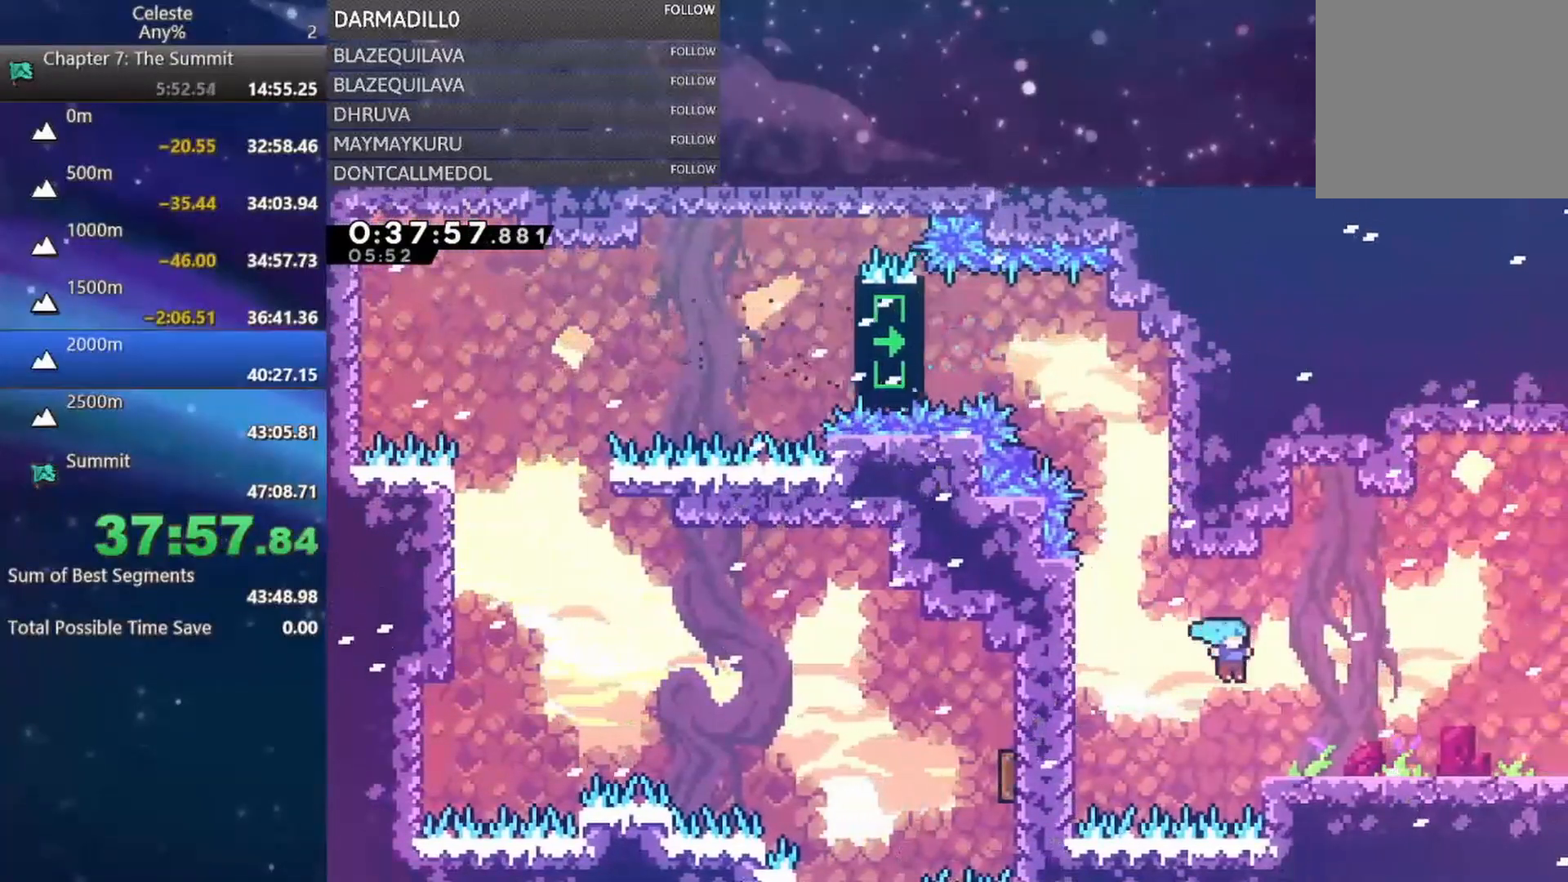
{"dt_ms": 500, "buttons": ["DPAD_DOWN", "DPAD_RIGHT"], "left_stick": "center", "events": [[167, "B", "down"], [183, "A", "down"], [267, "A", "up"], [267, "B", "up"]]}
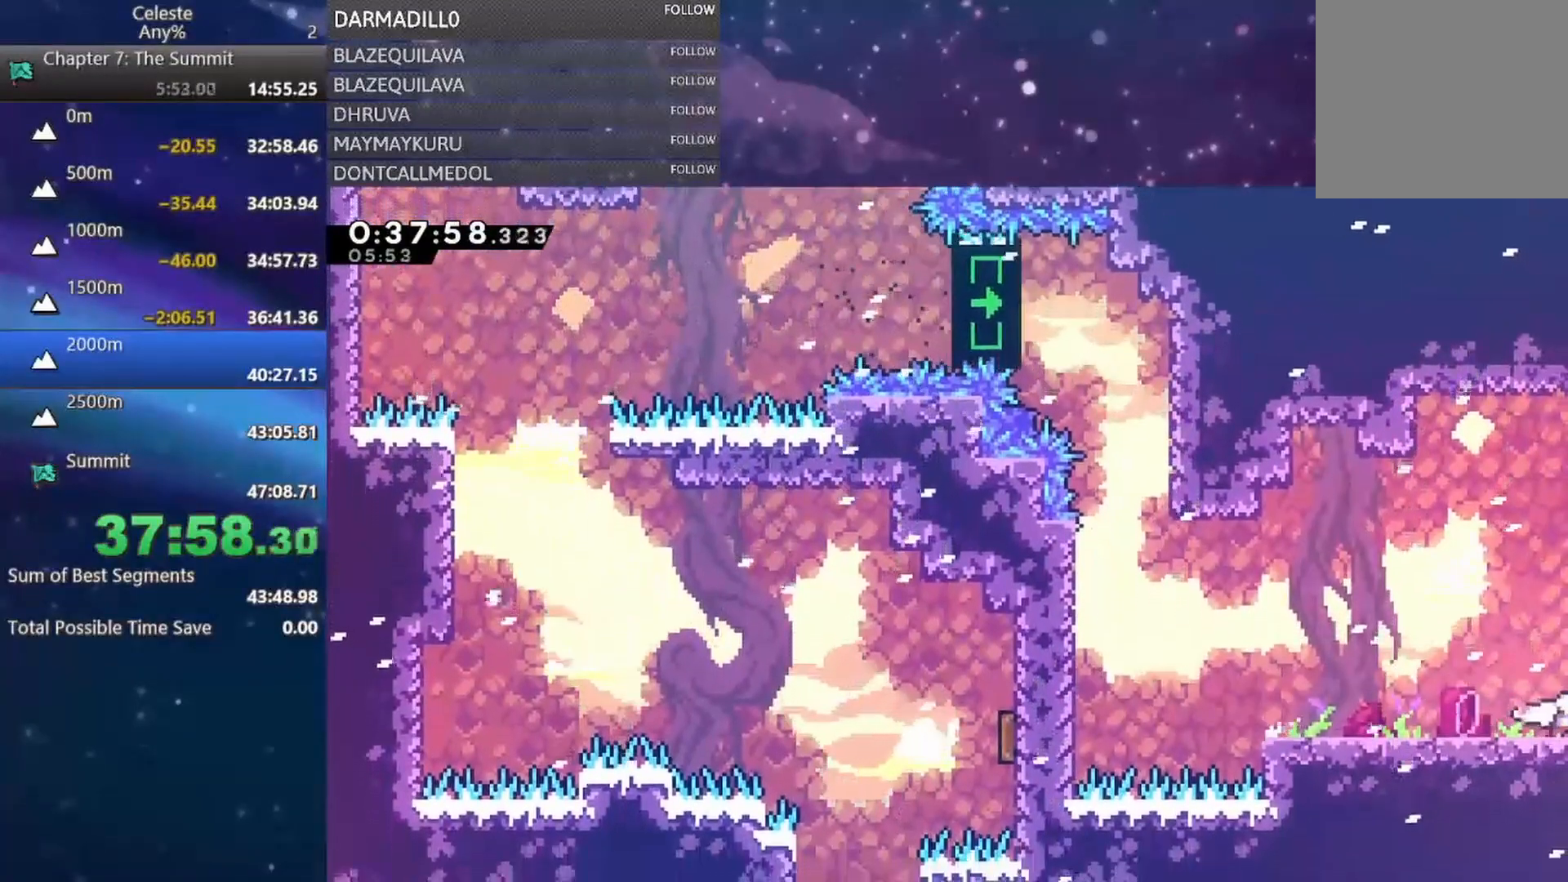
{"dt_ms": 500, "buttons": ["DPAD_DOWN", "DPAD_RIGHT"], "left_stick": "center", "events": []}
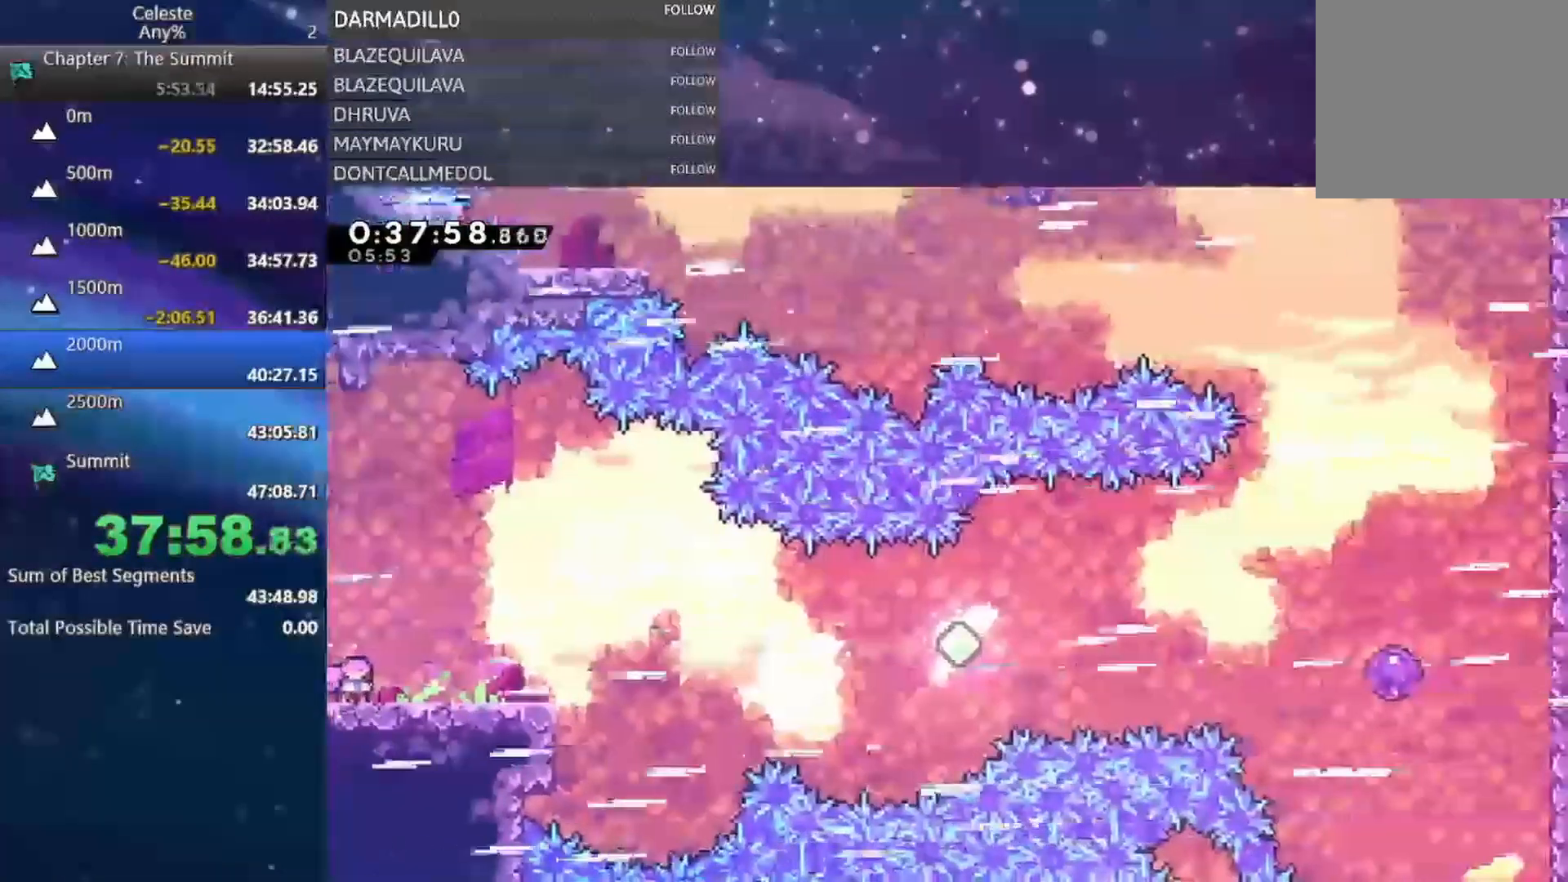
{"dt_ms": 1000, "buttons": ["DPAD_RIGHT"], "left_stick": "center"}
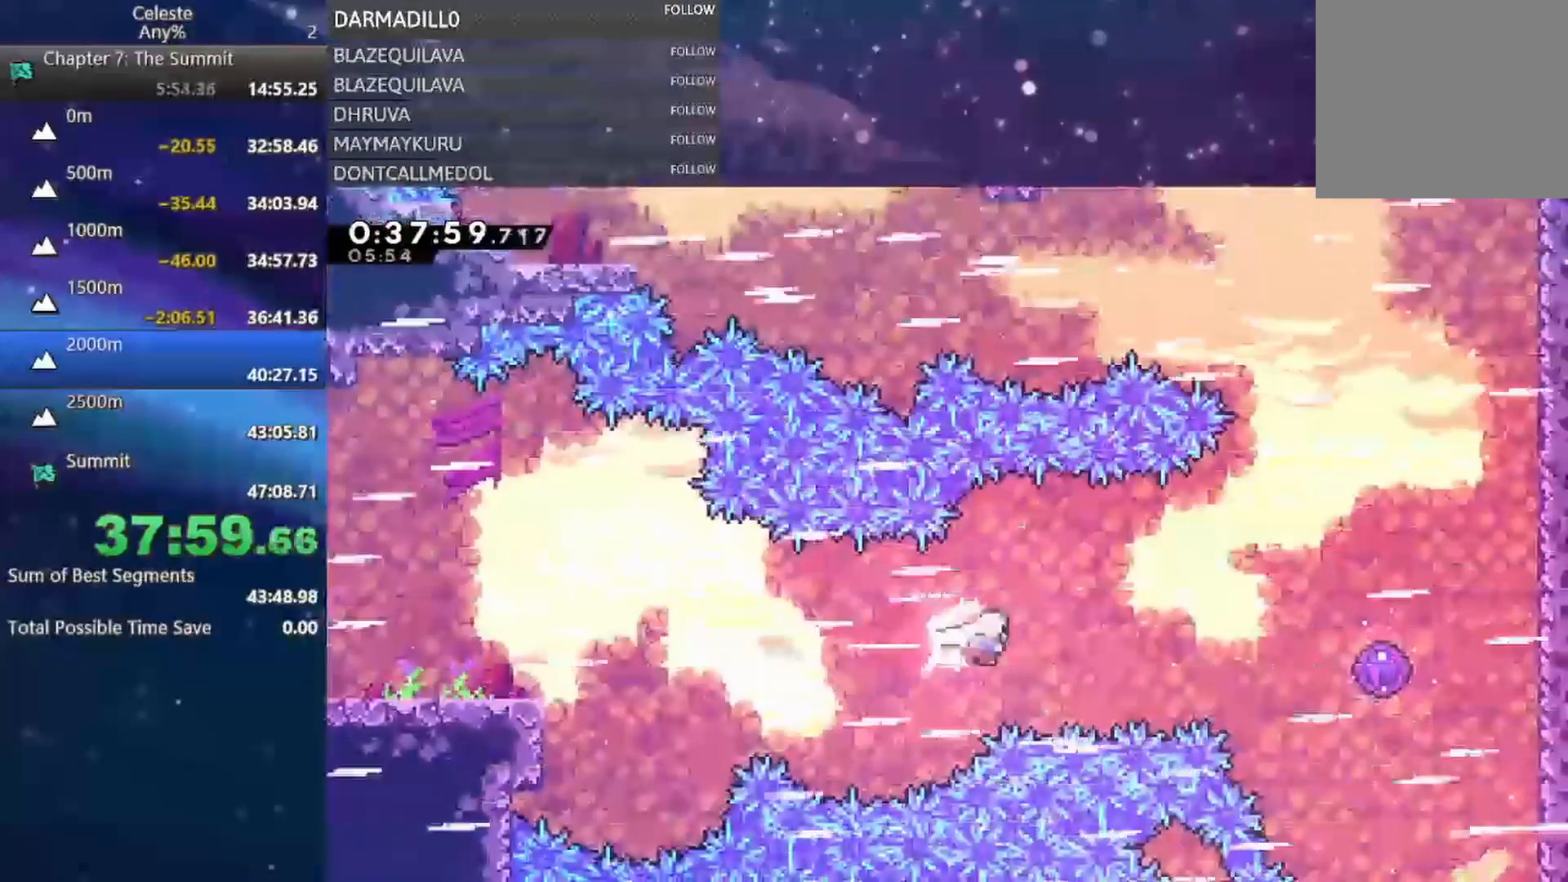
{"dt_ms": 500, "buttons": ["B", "DPAD_RIGHT"], "left_stick": "center", "events": [[67, "B", "down"], [300, "B", "up"], [367, "B", "down"]]}
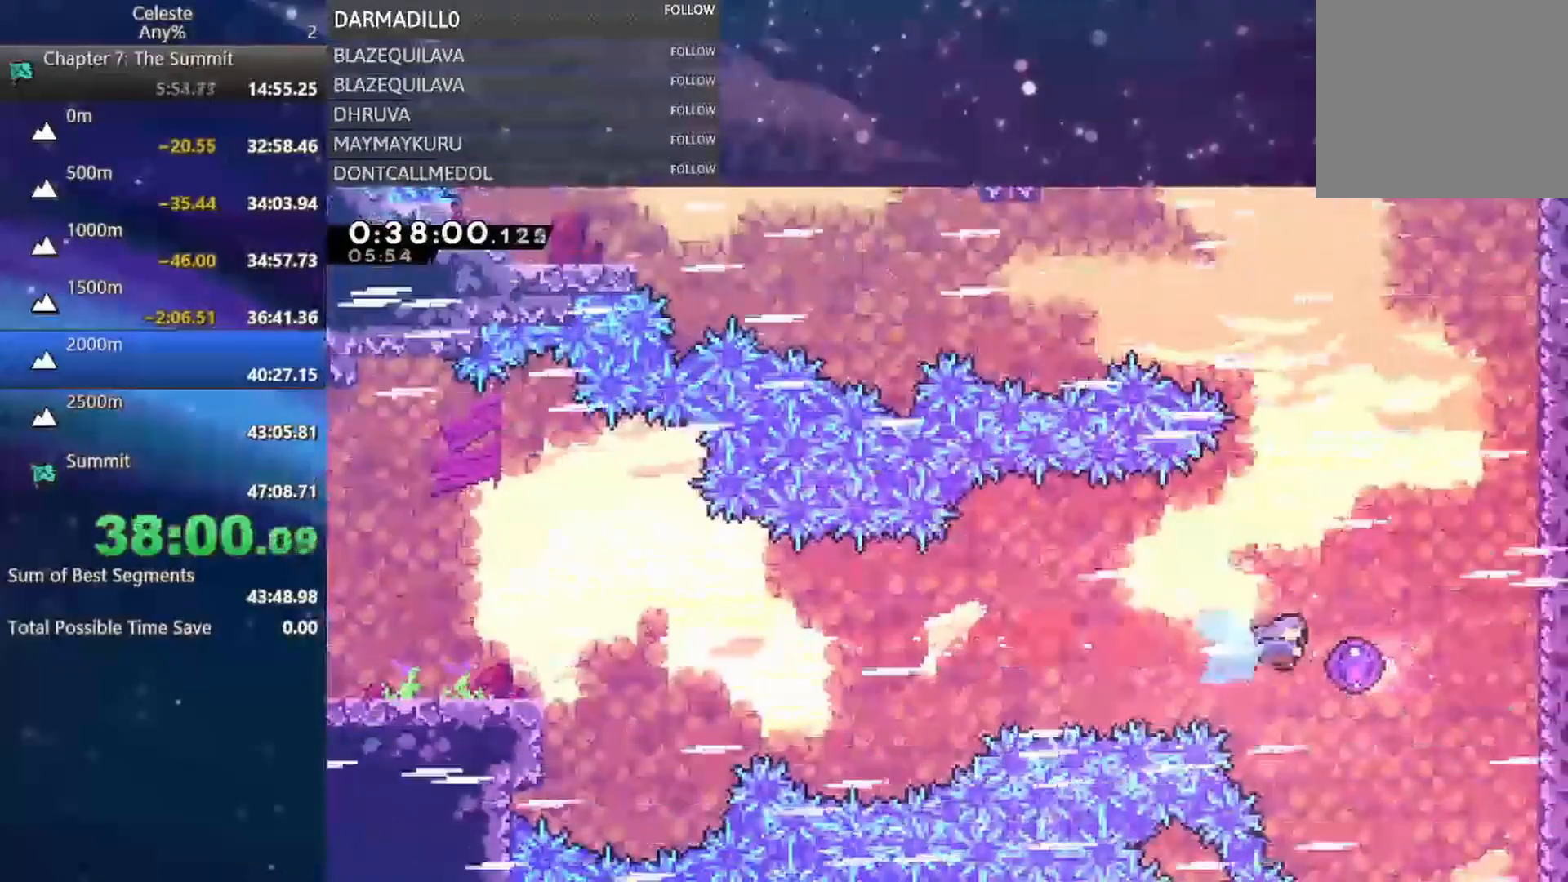
{"dt_ms": 500, "buttons": ["DPAD_UP"], "left_stick": "center", "events": [[117, "DPAD_RIGHT", "up"], [133, "B", "up"], [300, "DPAD_UP", "down"]]}
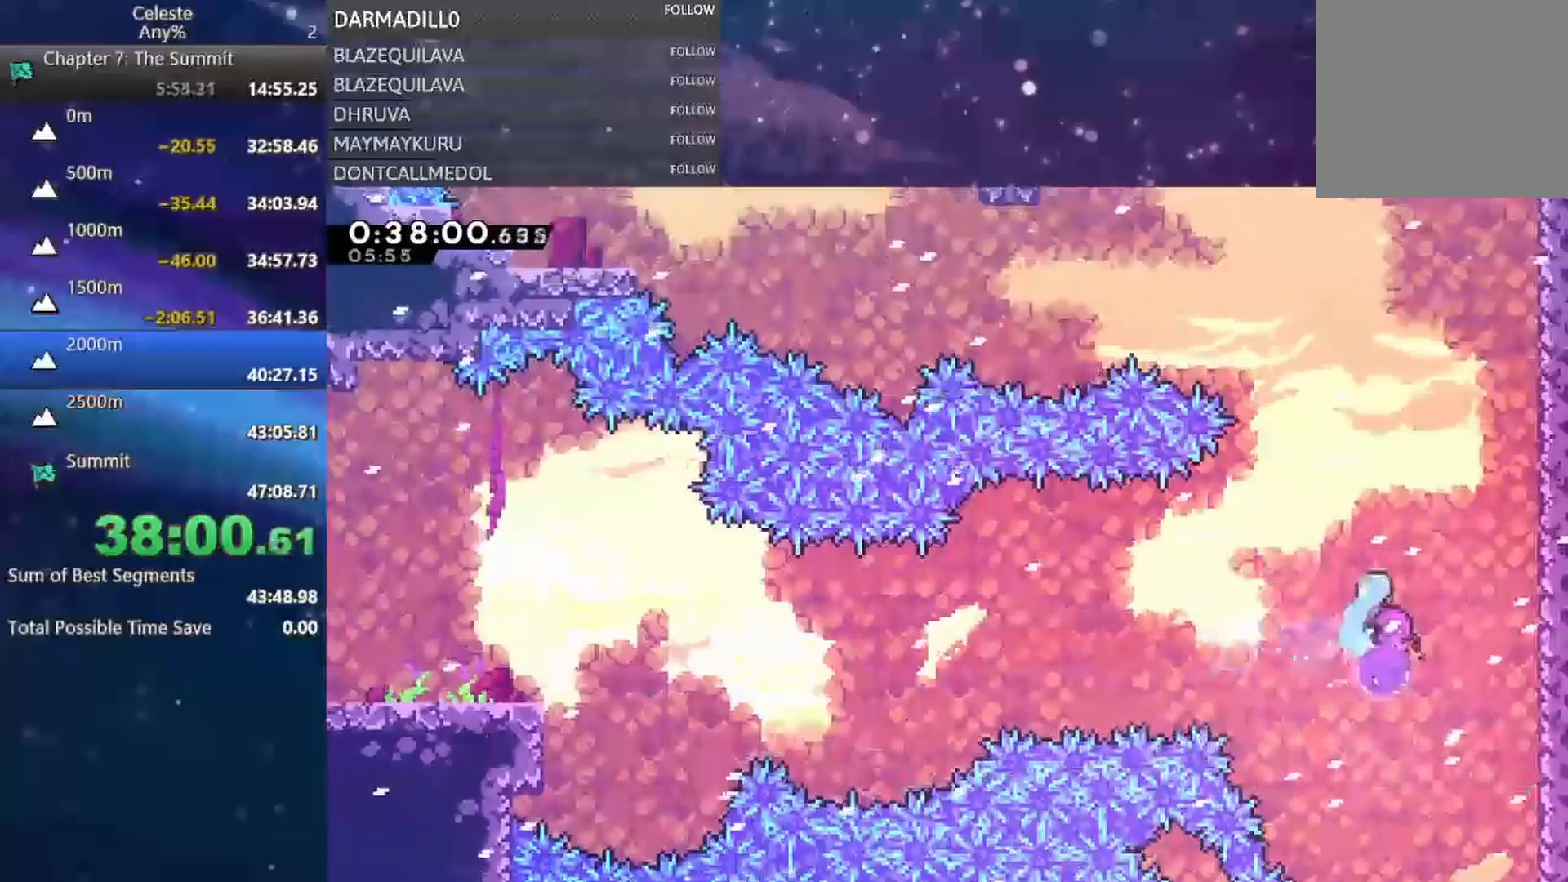
{"dt_ms": 500, "buttons": ["DPAD_UP", "DPAD_RIGHT"], "left_stick": "center", "events": [[267, "B", "down"], [433, "DPAD_RIGHT", "down"], [450, "B", "up"]]}
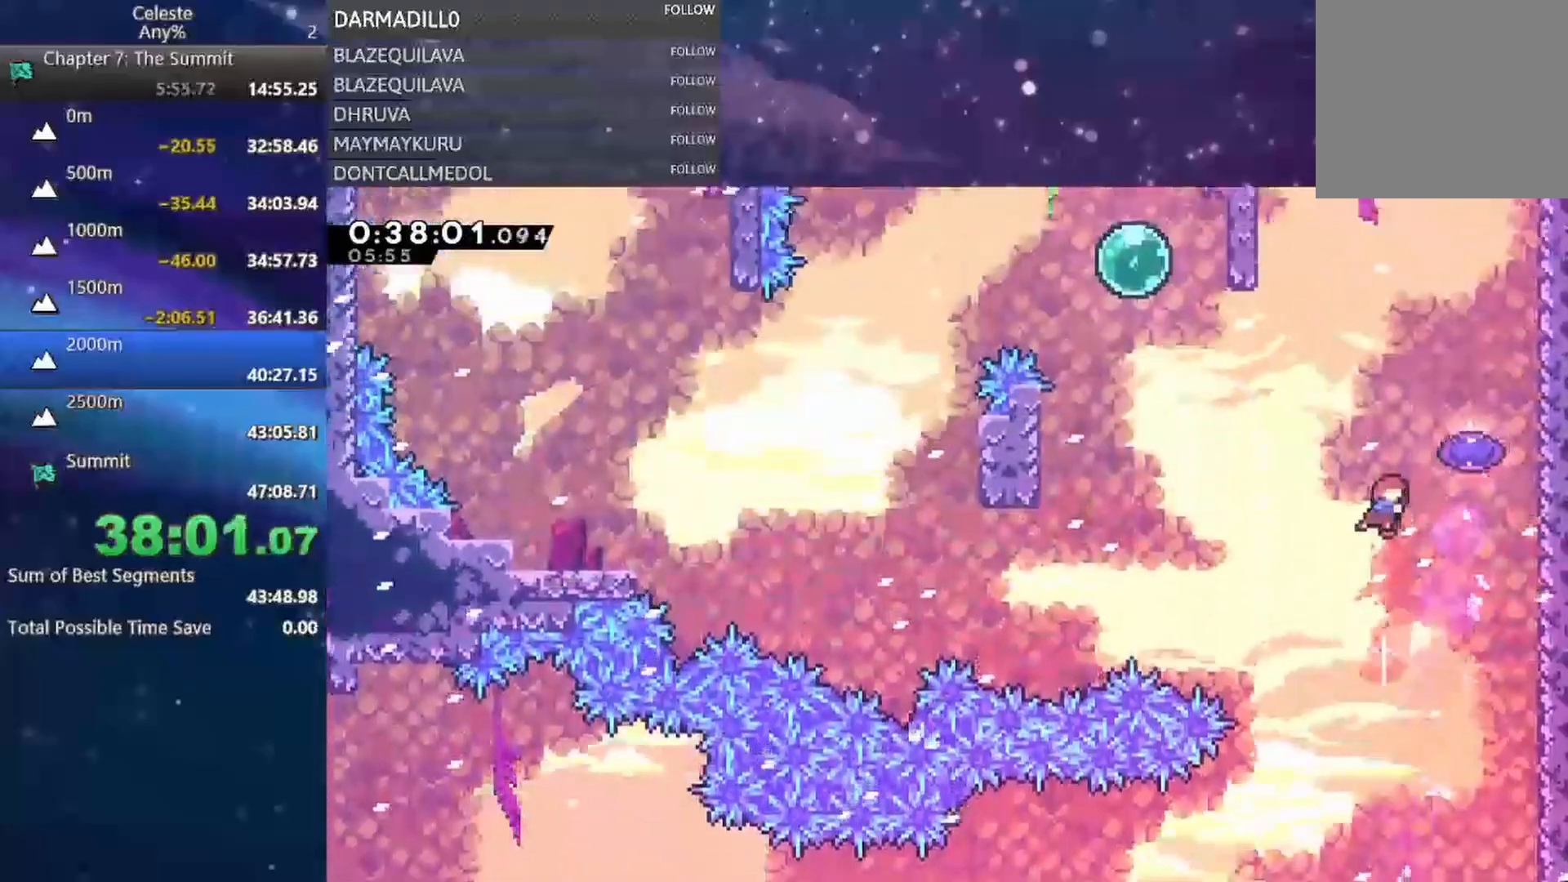
{"dt_ms": 500, "buttons": ["DPAD_LEFT"], "left_stick": "center", "events": [[17, "B", "down"], [150, "DPAD_RIGHT", "up"], [183, "DPAD_UP", "up"], [267, "B", "up"], [350, "DPAD_LEFT", "down"]]}
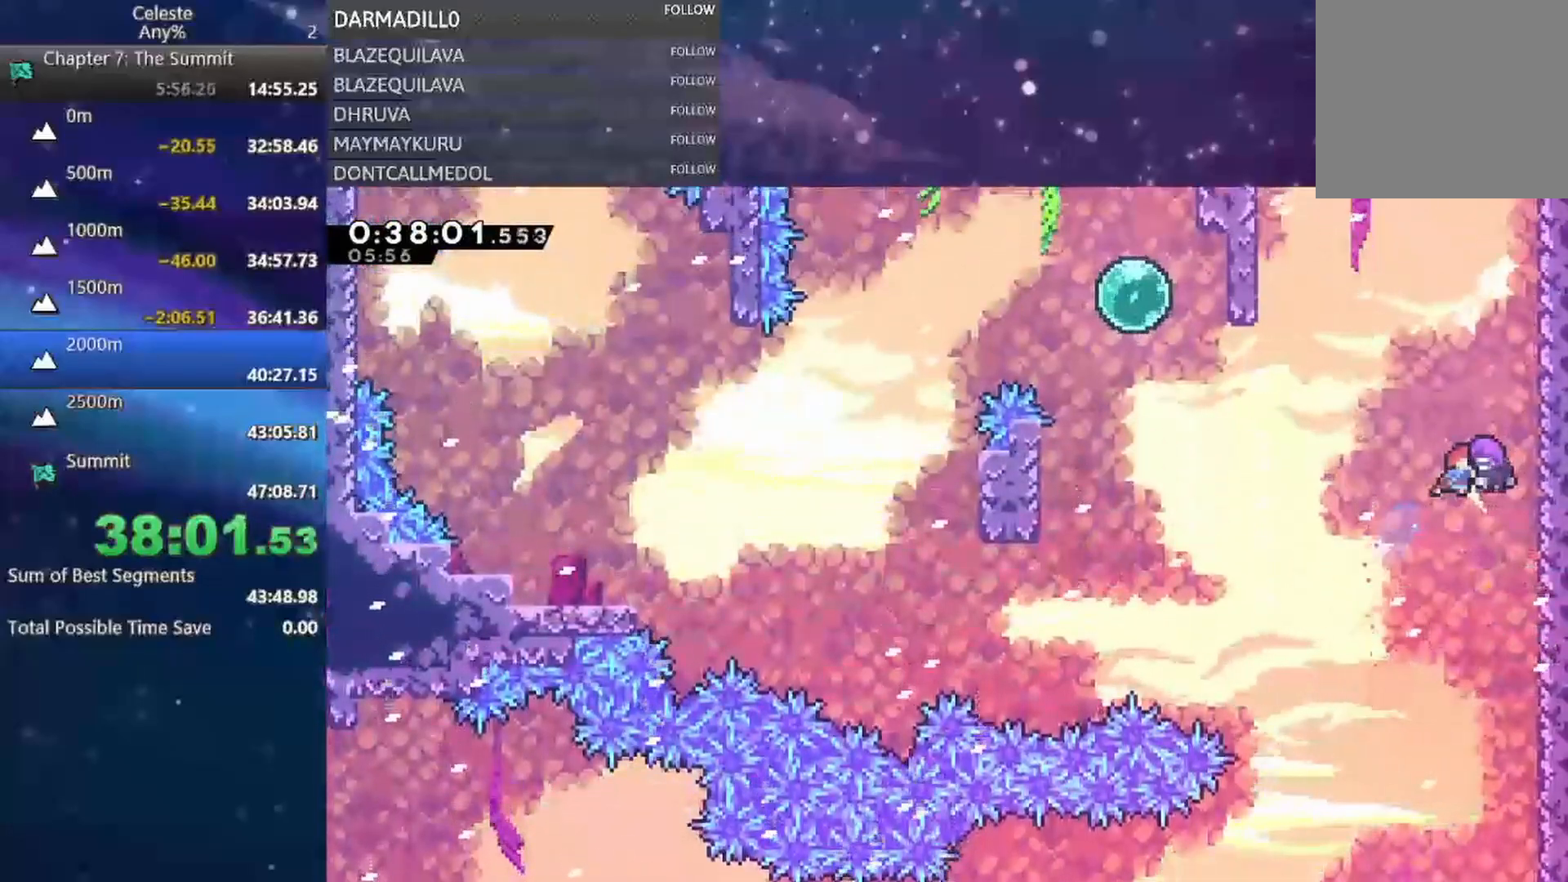
{"dt_ms": 500, "buttons": ["B", "DPAD_LEFT"], "left_stick": "center", "events": [[33, "DPAD_DOWN", "down"], [267, "B", "down"], [467, "DPAD_DOWN", "up"]]}
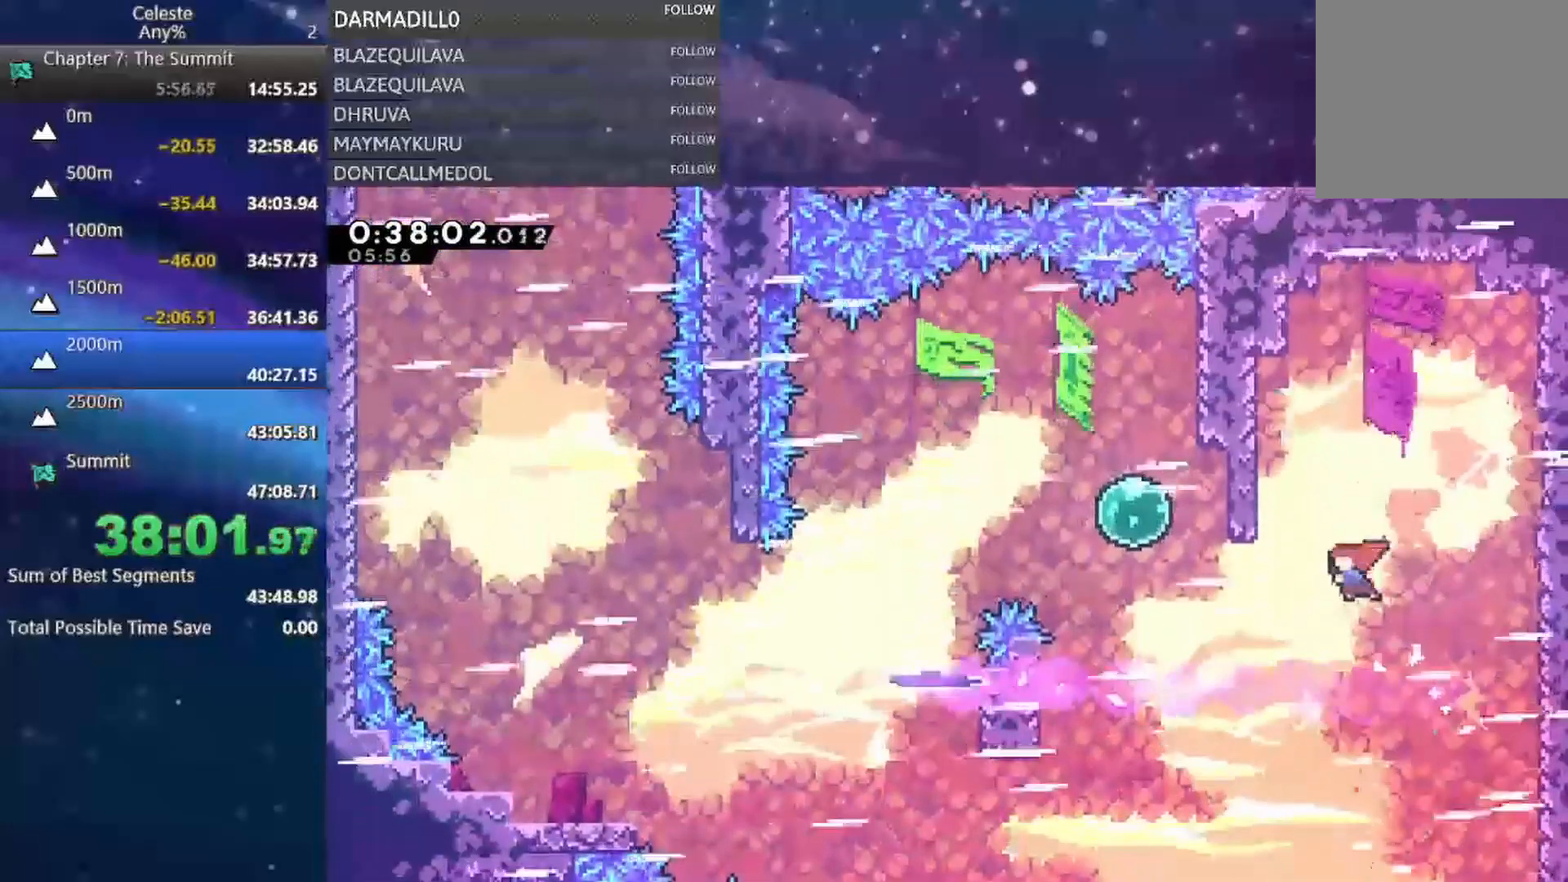
{"dt_ms": 500, "buttons": ["B", "DPAD_LEFT"], "left_stick": "center", "events": [[17, "B", "up"], [100, "DPAD_UP", "down"], [133, "B", "down"], [350, "DPAD_UP", "up"], [433, "B", "up"], [483, "B", "down"]]}
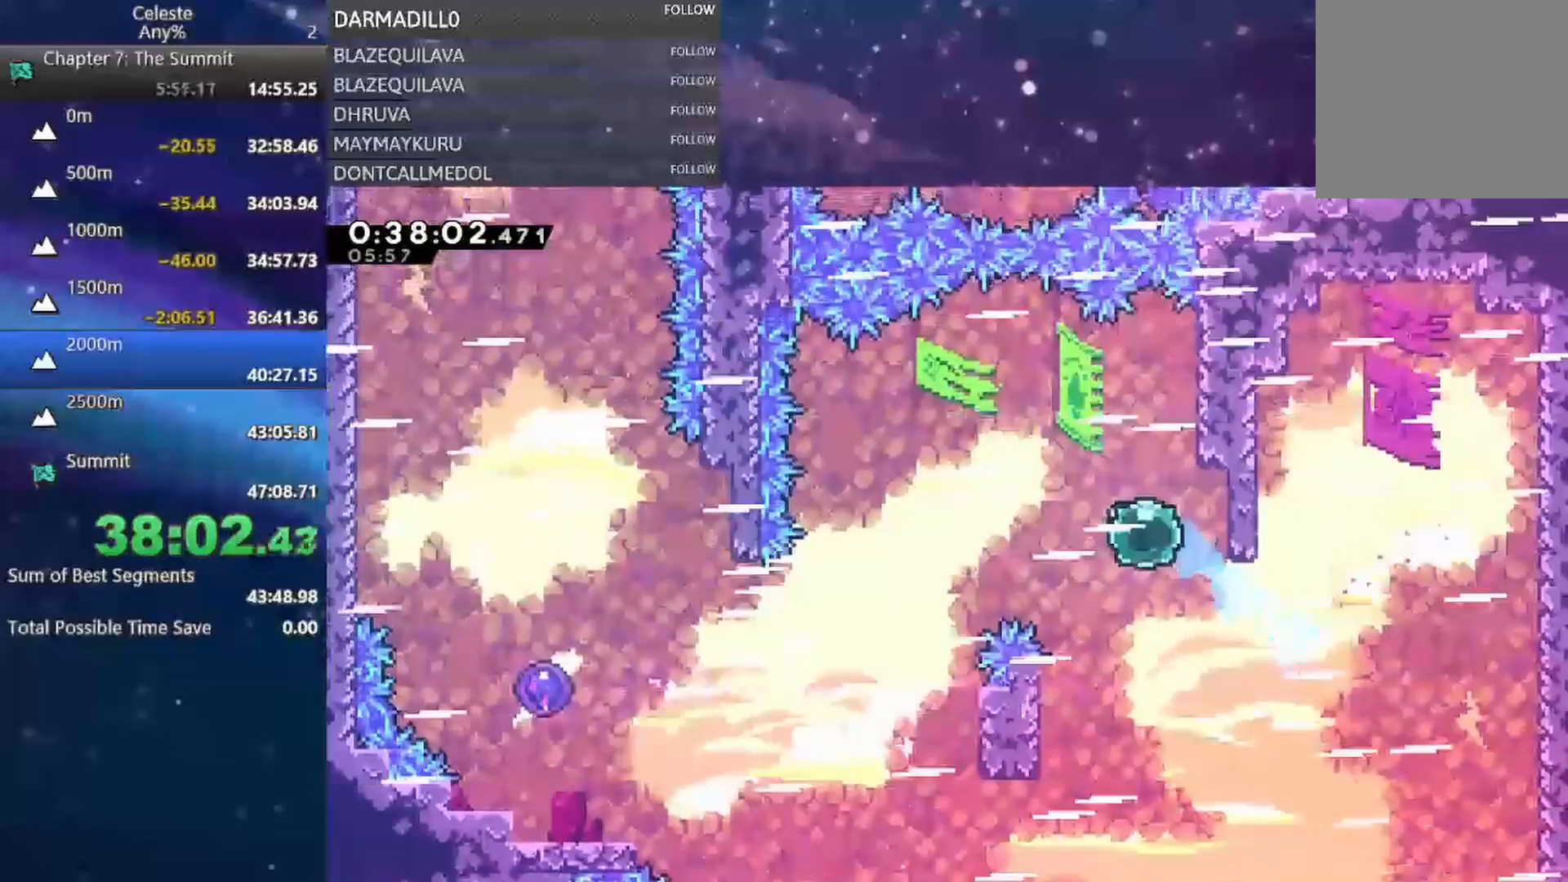
{"dt_ms": 500, "buttons": ["B", "DPAD_DOWN", "DPAD_LEFT"], "left_stick": "center", "events": [[167, "B", "up"], [367, "DPAD_DOWN", "down"], [400, "B", "down"]]}
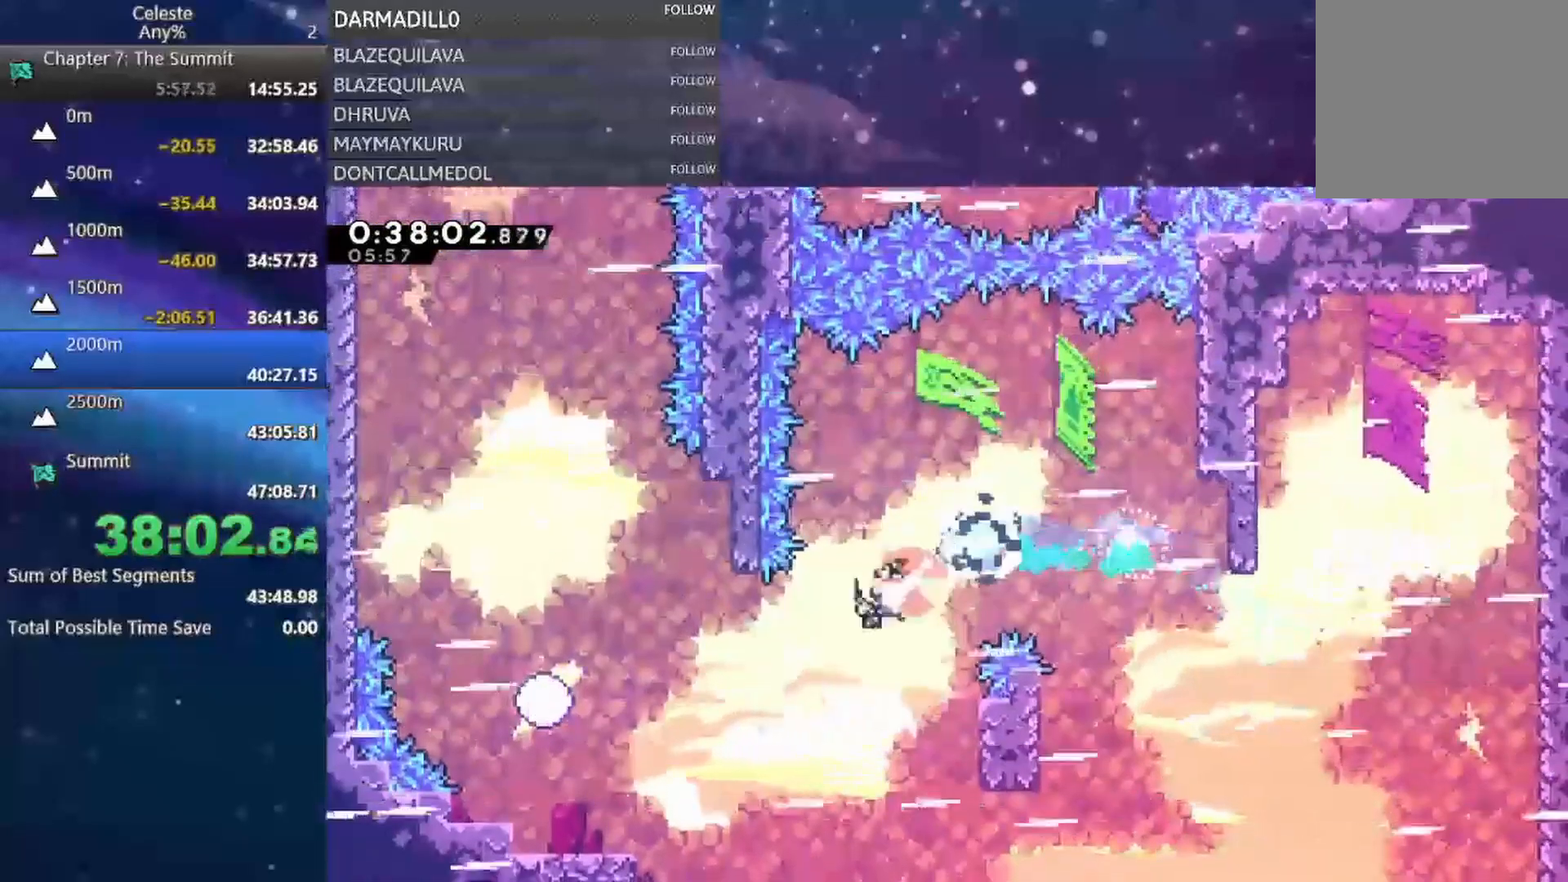
{"dt_ms": 500, "buttons": [], "left_stick": "center", "events": [[33, "DPAD_DOWN", "up"], [50, "B", "up"], [167, "B", "down"], [417, "B", "up"], [417, "DPAD_LEFT", "up"]]}
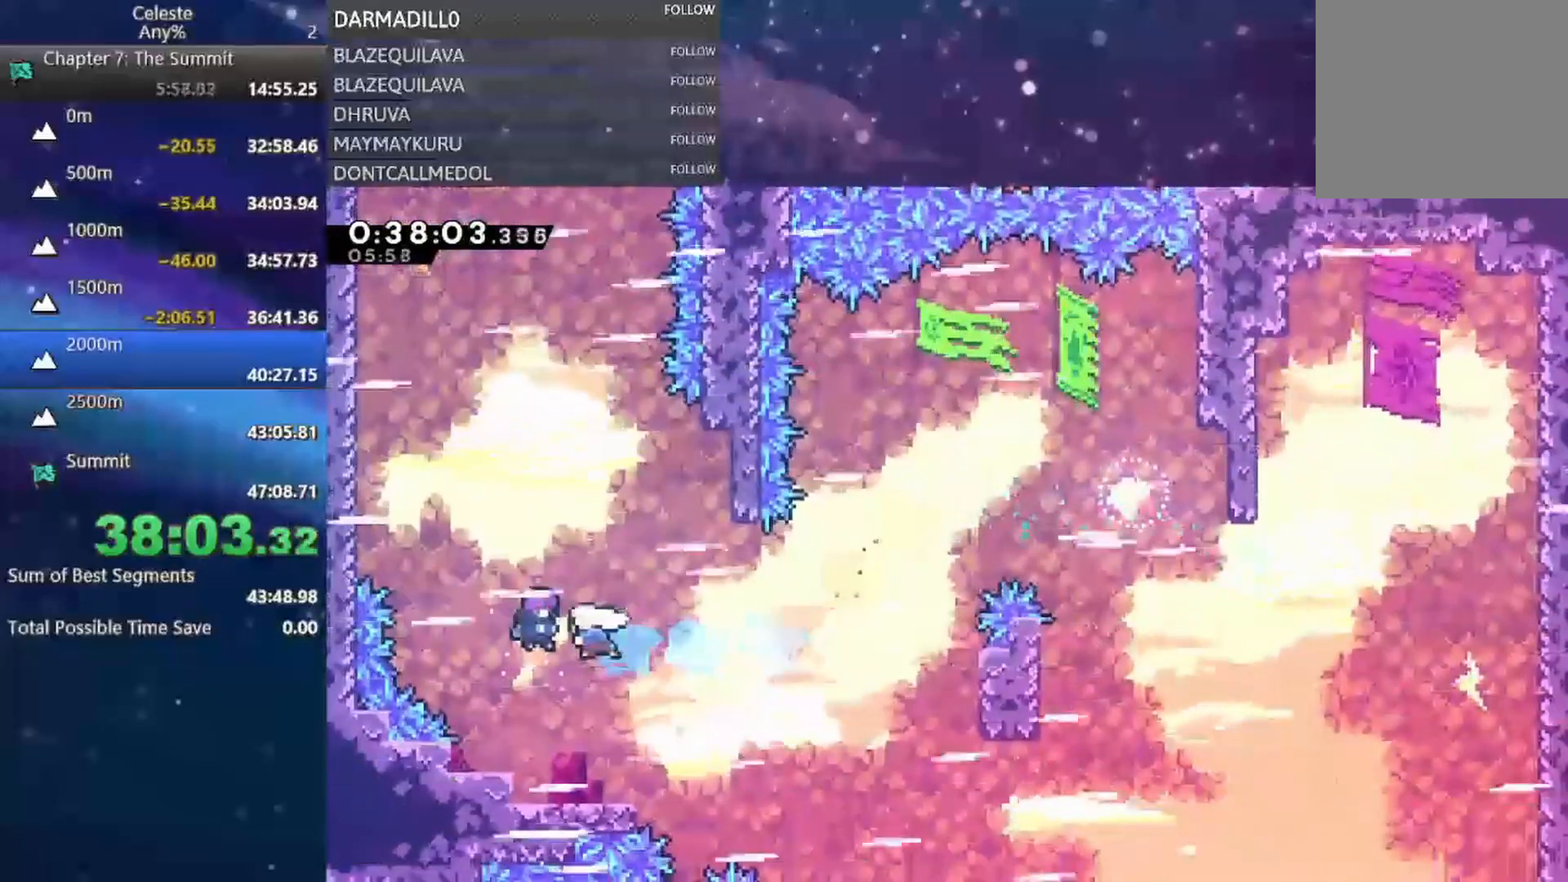
{"dt_ms": 500, "buttons": [], "left_stick": "center", "events": []}
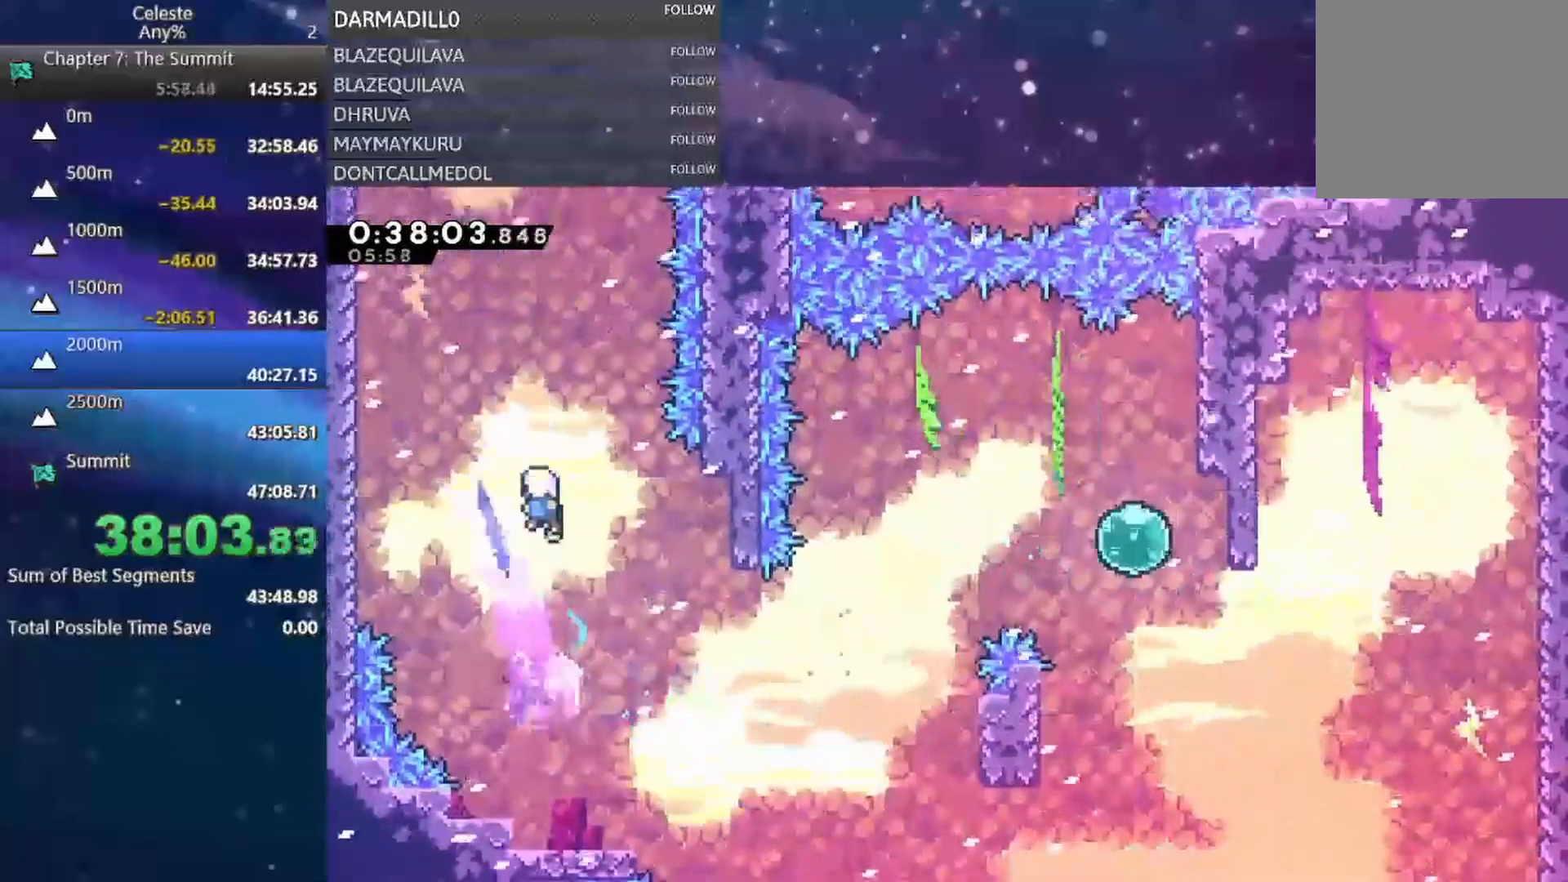
{"dt_ms": 500, "buttons": ["DPAD_RIGHT"], "left_stick": "center", "events": [[133, "DPAD_LEFT", "down"], [133, "DPAD_UP", "down"], [183, "B", "down"], [367, "DPAD_LEFT", "up"], [400, "DPAD_UP", "up"], [433, "B", "up"], [500, "DPAD_RIGHT", "down"]]}
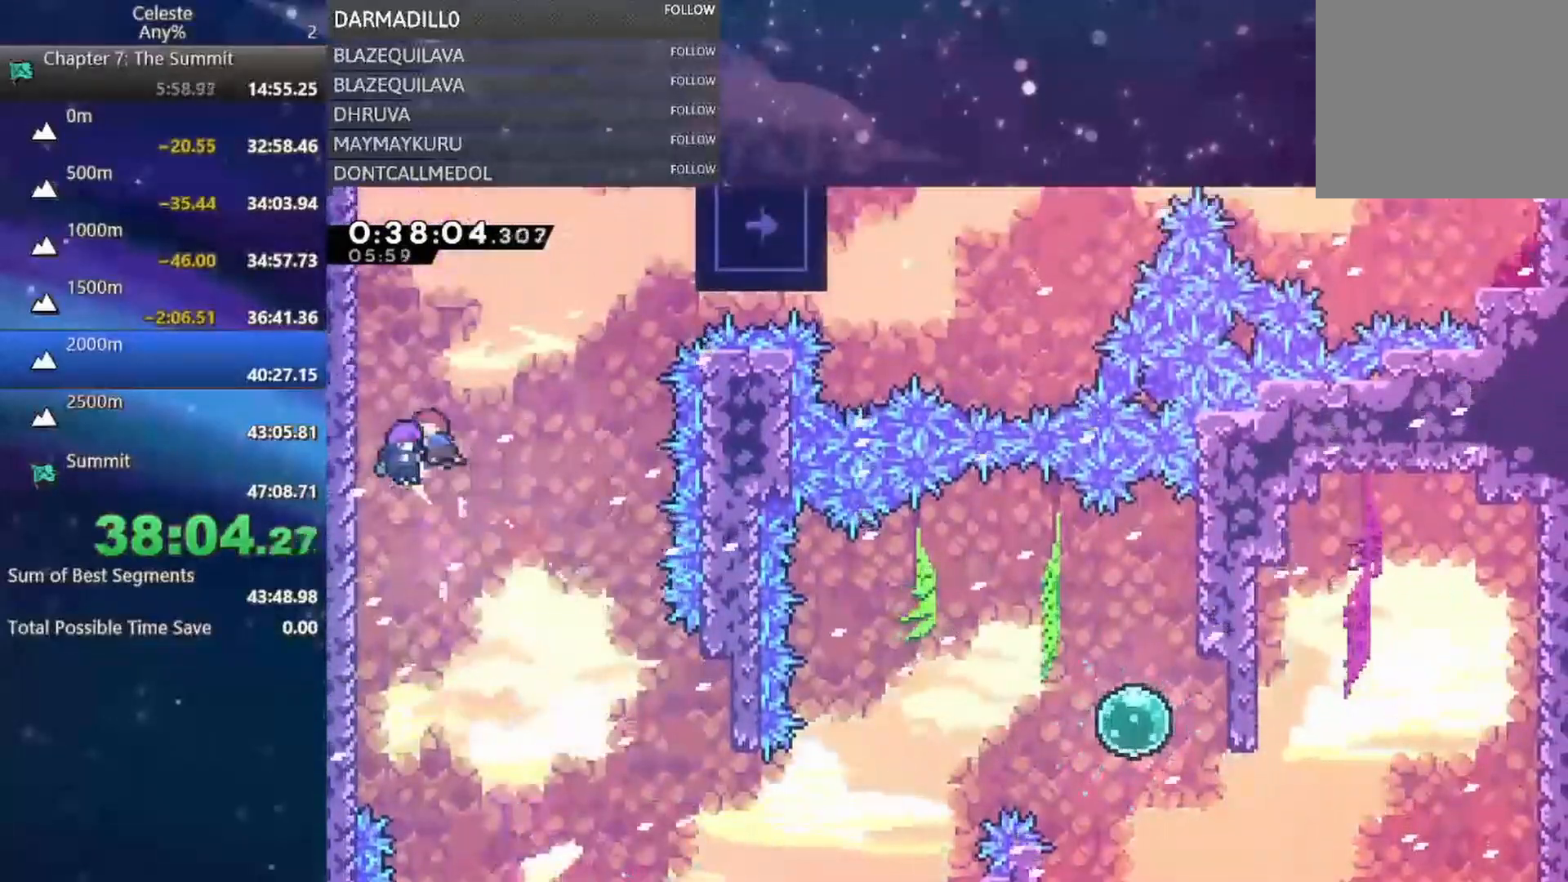
{"dt_ms": 500, "buttons": ["B", "DPAD_UP", "DPAD_RIGHT"], "left_stick": "center"}